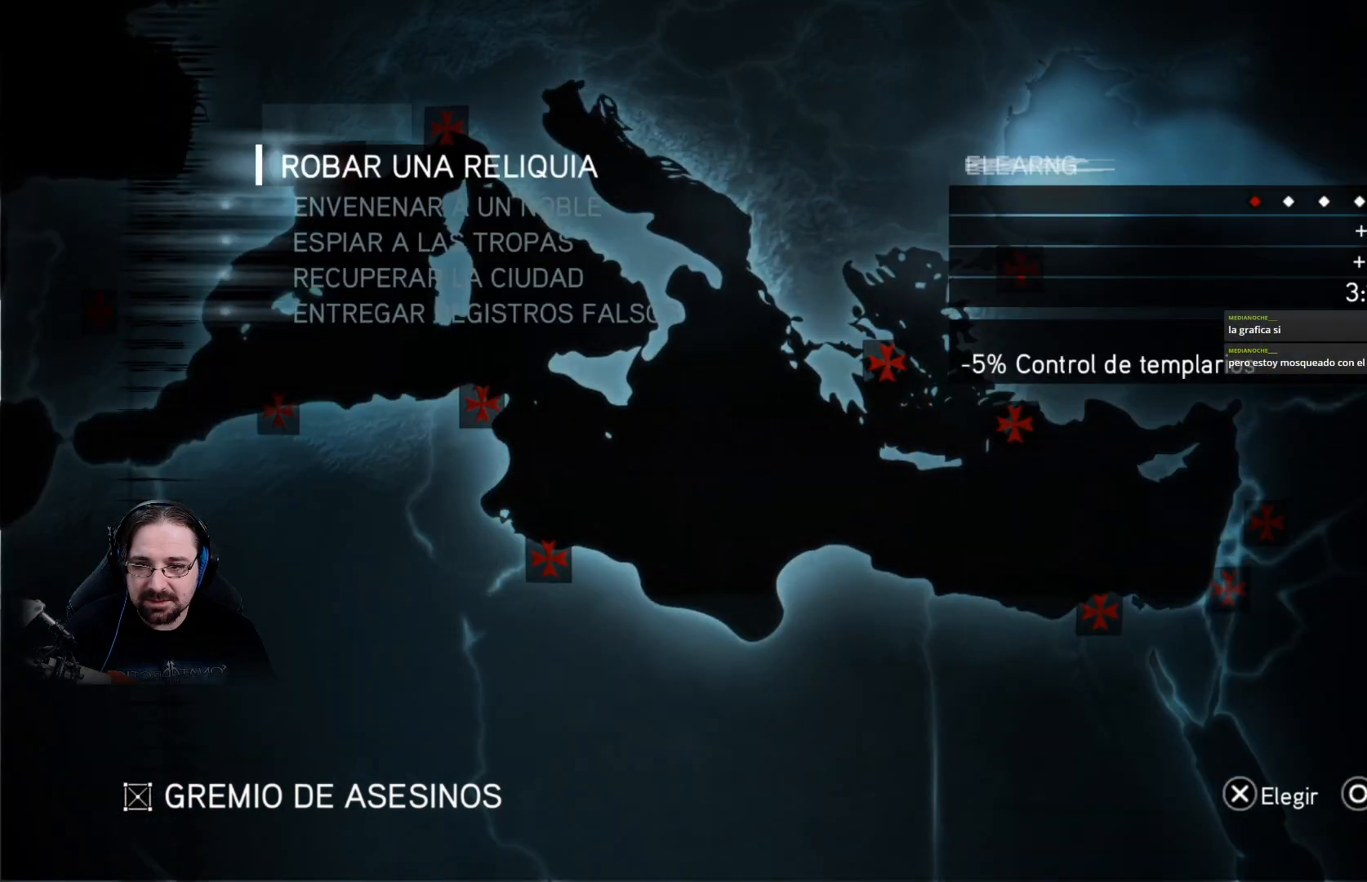
Gameplay with a controller (PlayStation layout); each line is a JSON object with the inputs held at the frame after it. "events" lists button and stick changes between this image and that frame as [ms after this image, input, new state], when the widget could be followed in between.
{"buttons": [], "left_stick": "center", "right_stick": "center", "events": []}
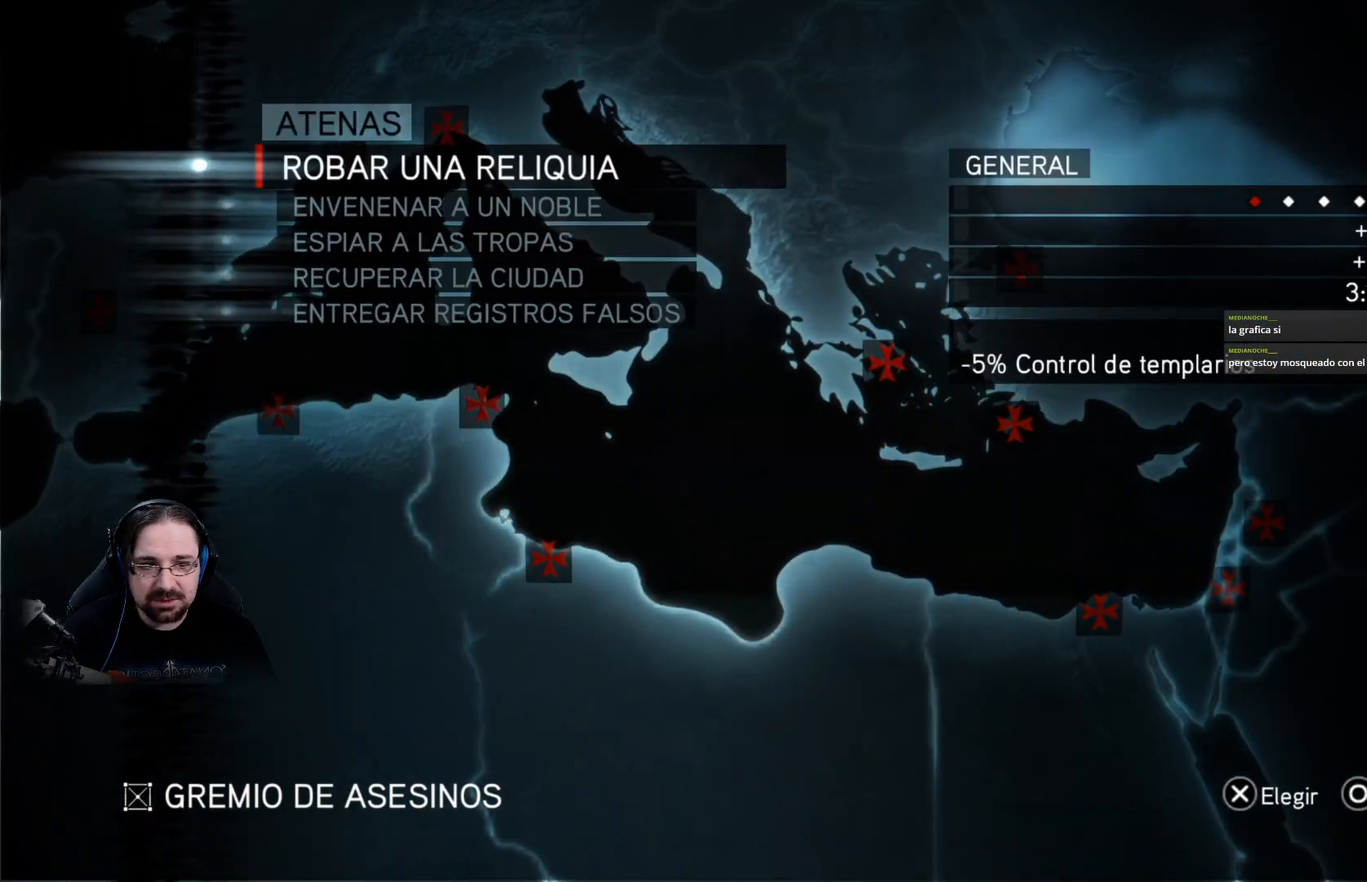
{"buttons": [], "left_stick": "center", "right_stick": "center", "events": [[100, "DPAD_DOWN", "down"], [233, "DPAD_DOWN", "up"]]}
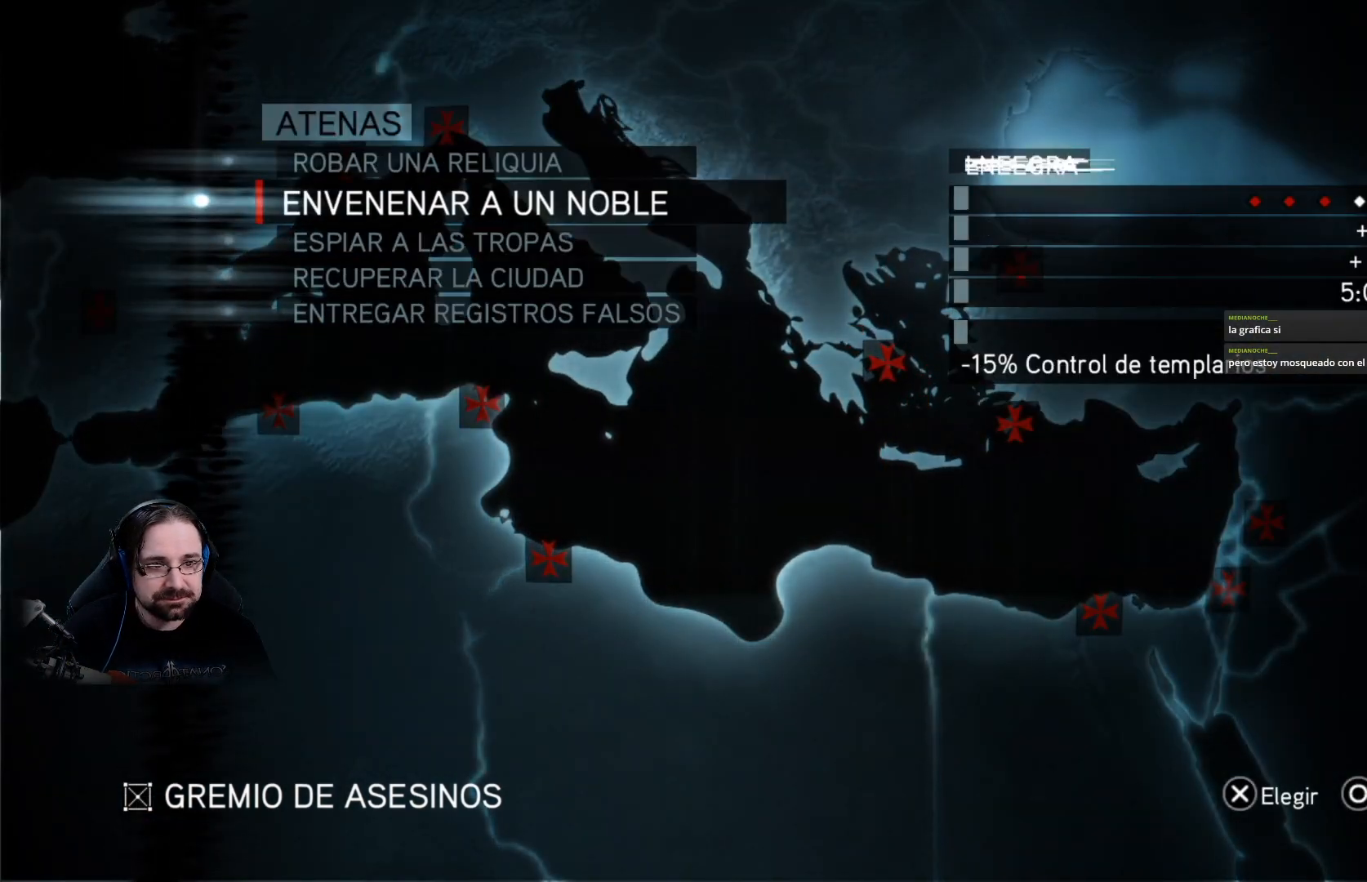
{"buttons": [], "left_stick": "center", "right_stick": "center", "events": []}
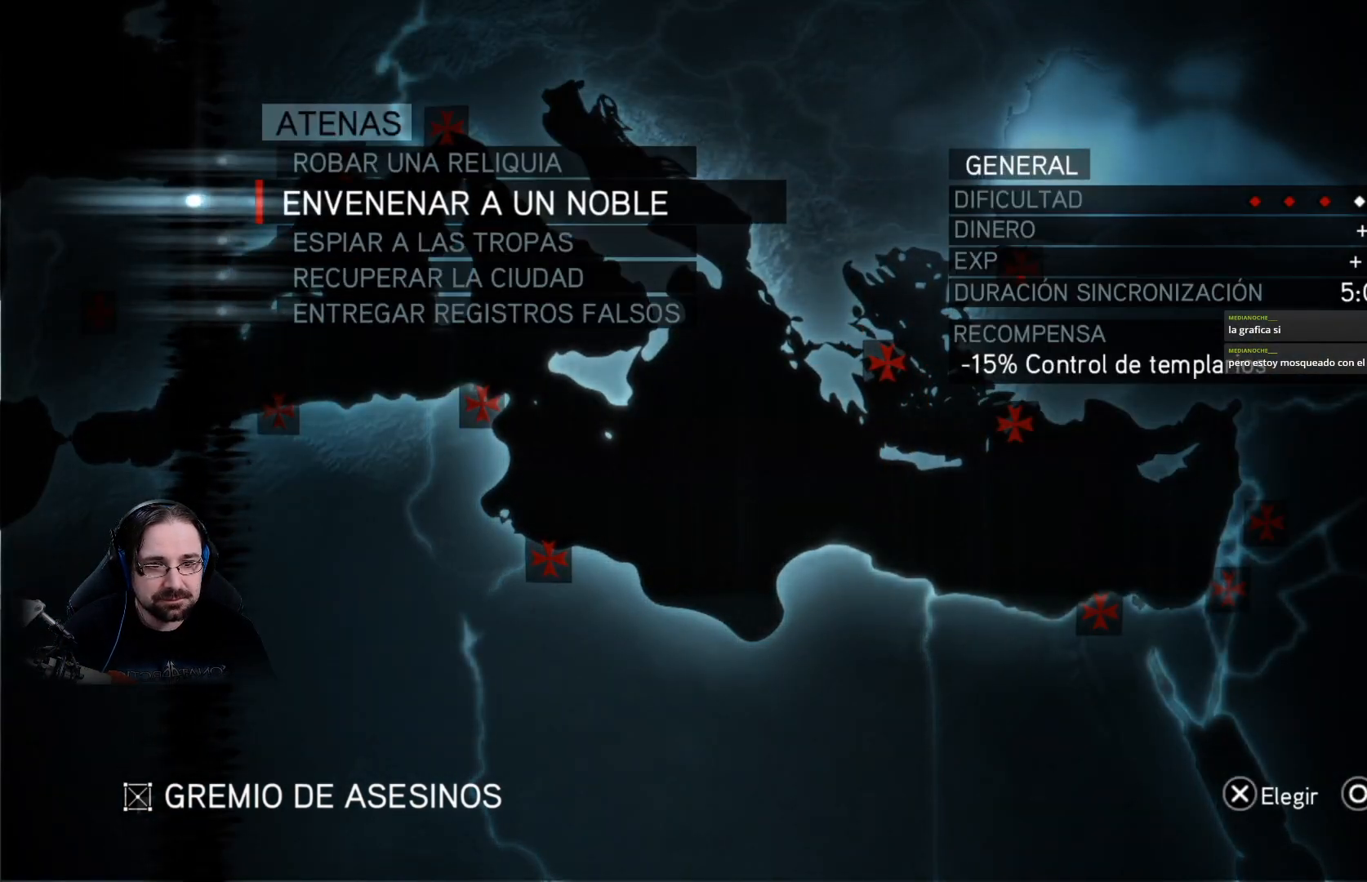
{"buttons": [], "left_stick": "center", "right_stick": "center", "events": [[67, "CROSS", "down"], [167, "CROSS", "up"]]}
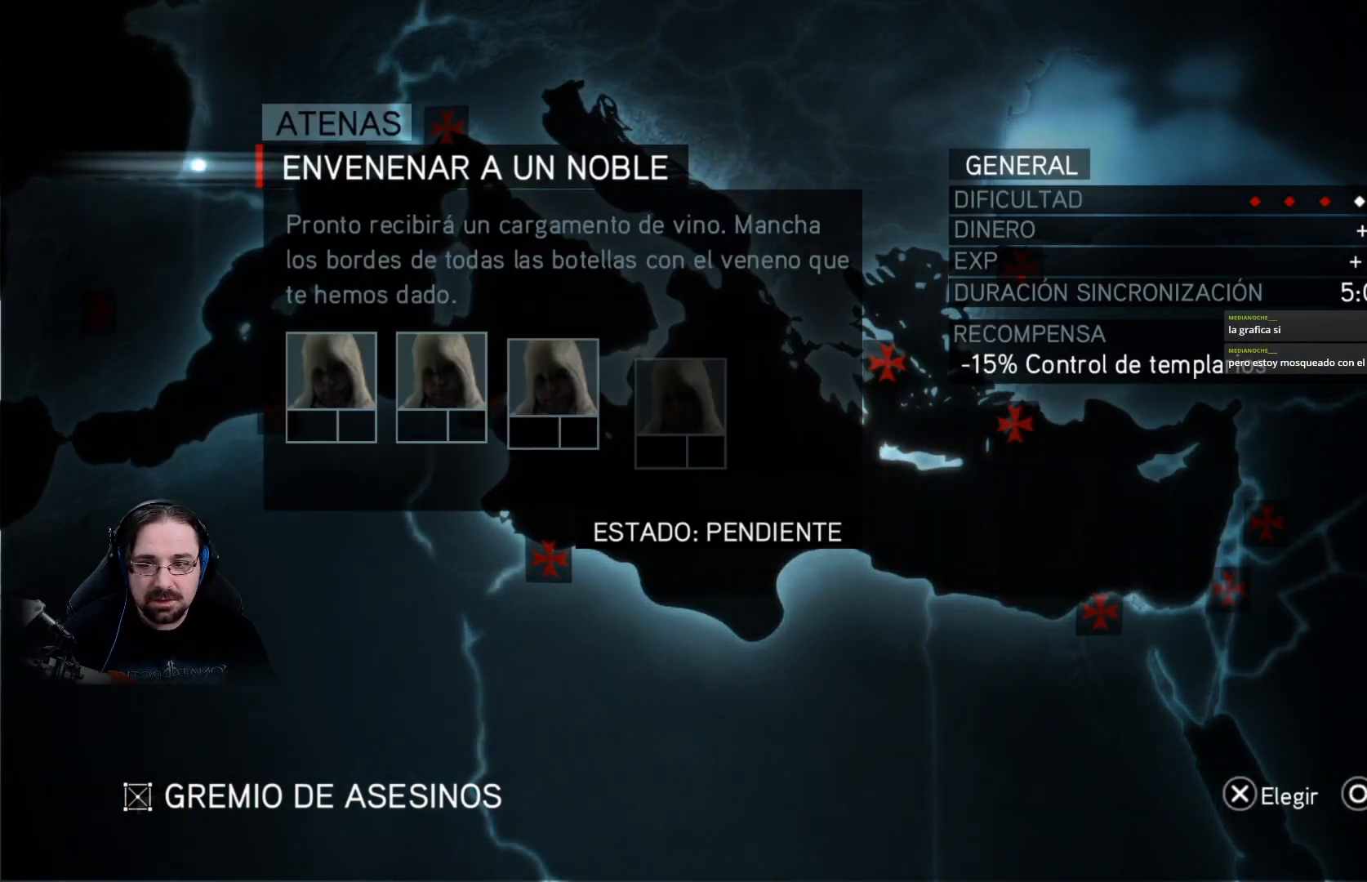
{"buttons": [], "left_stick": "center", "right_stick": "center", "events": []}
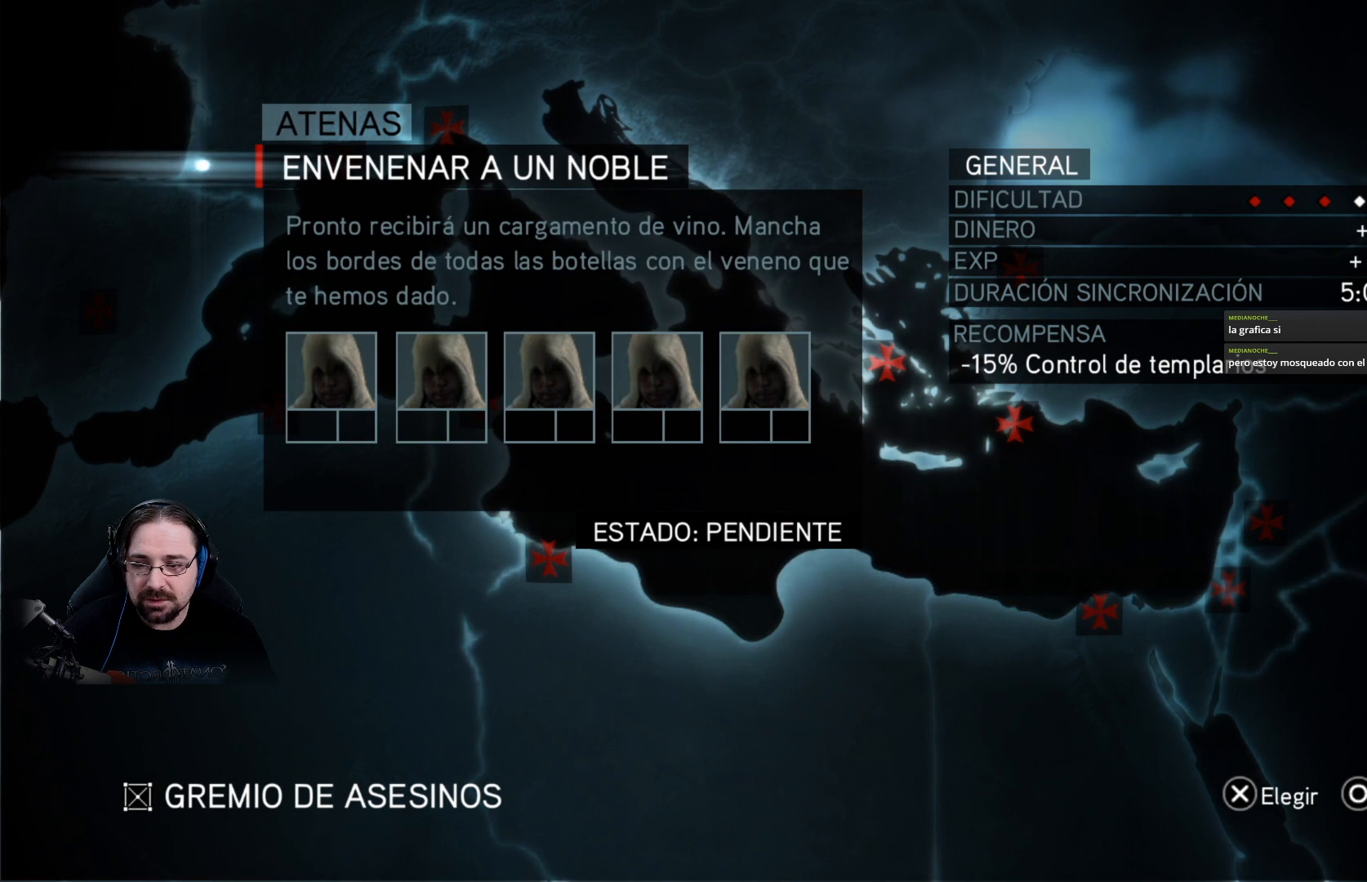
{"buttons": [], "left_stick": "center", "right_stick": "center", "events": [[67, "CROSS", "down"], [167, "CROSS", "up"]]}
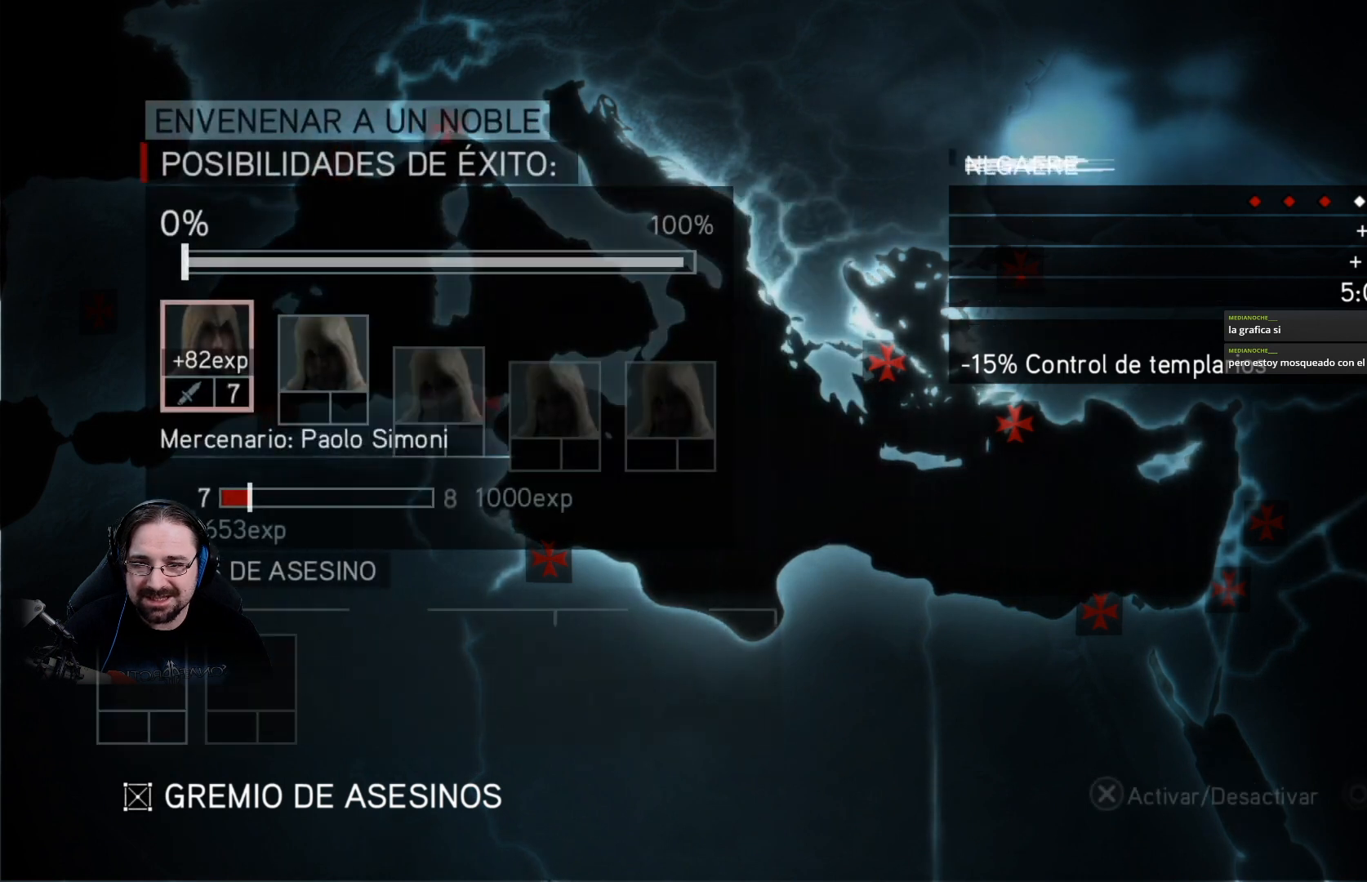
{"buttons": [], "left_stick": "center", "right_stick": "center", "events": []}
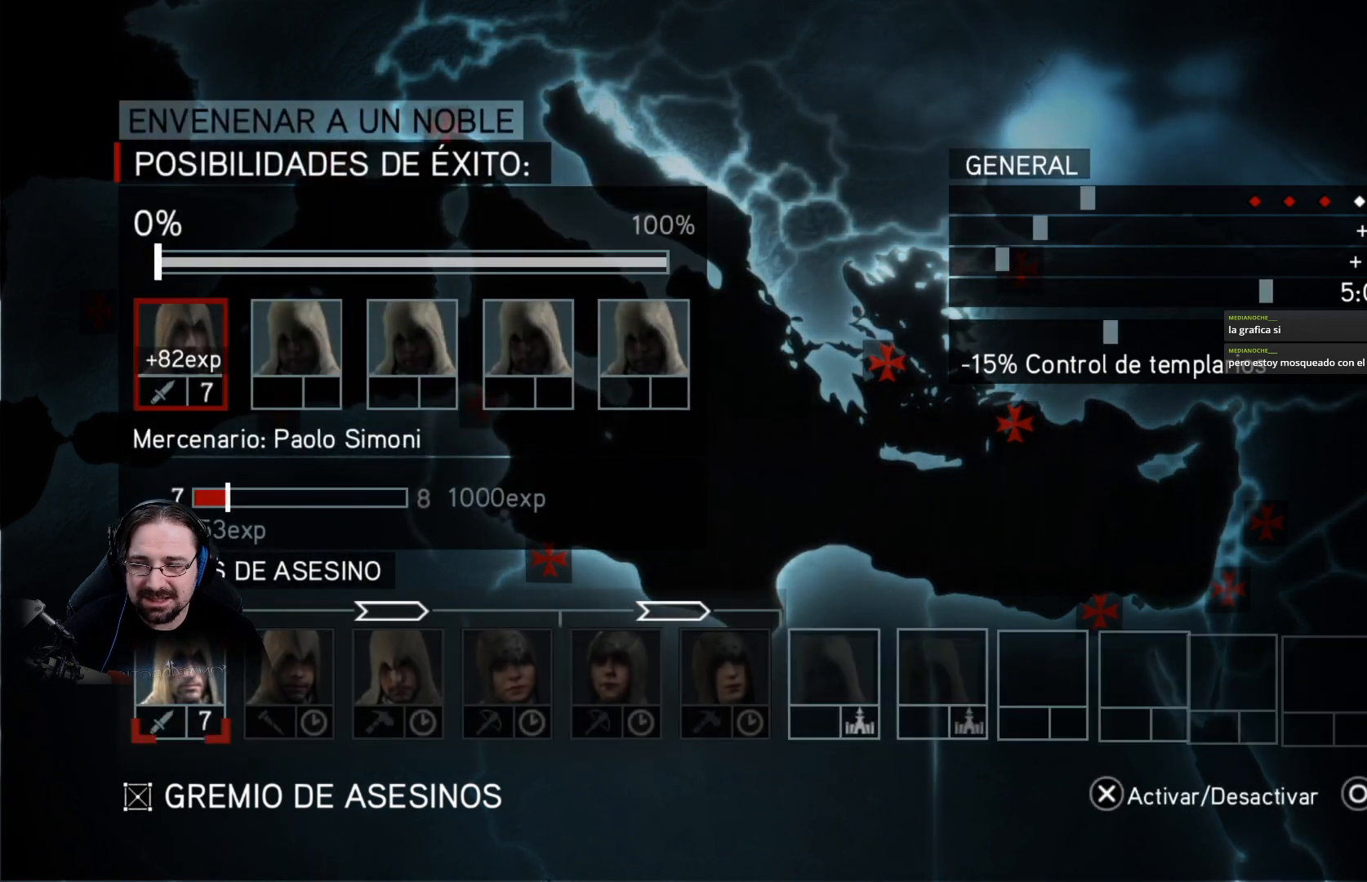
{"buttons": [], "left_stick": "center", "right_stick": "center", "events": []}
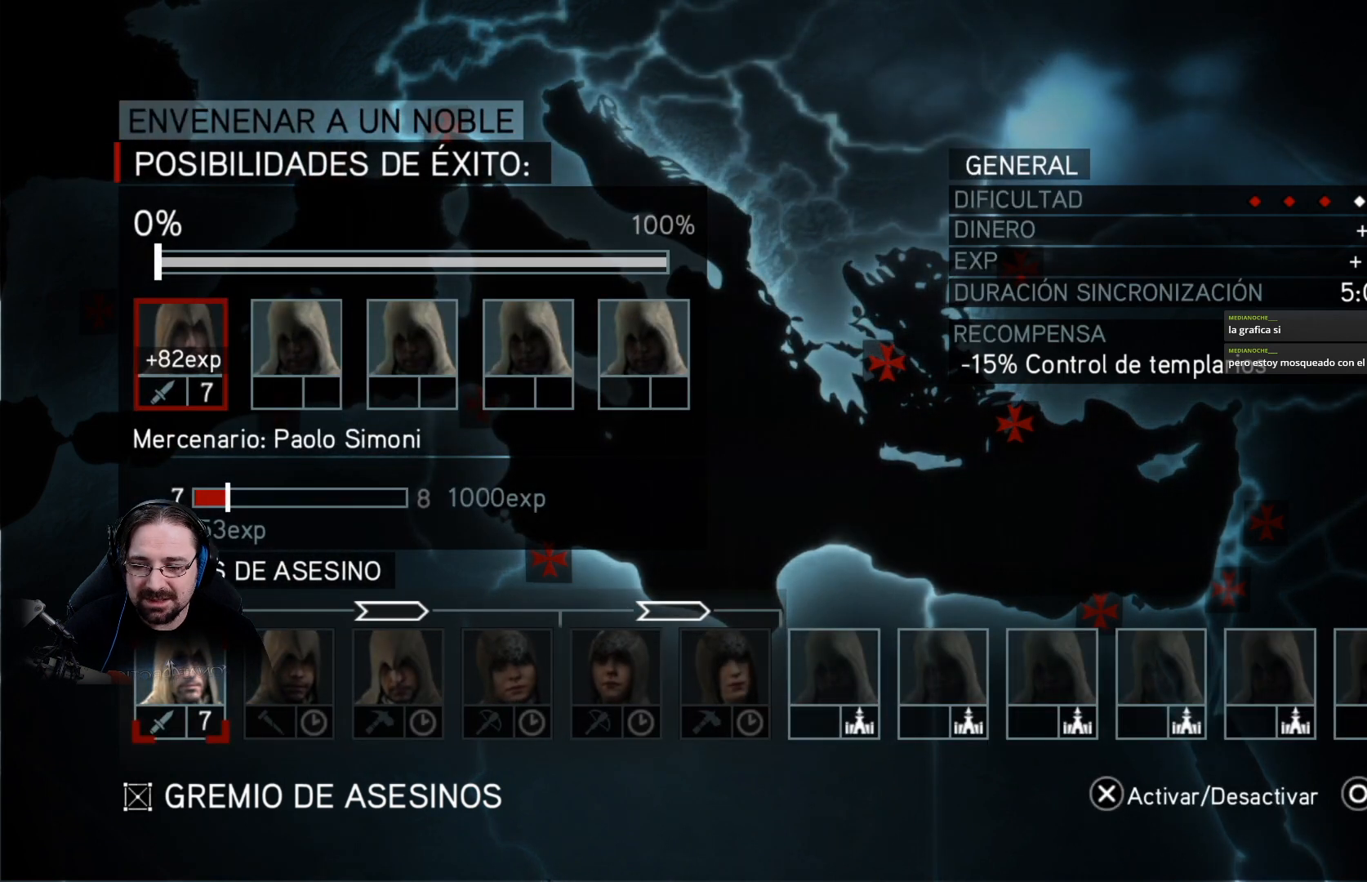
{"buttons": [], "left_stick": "center", "right_stick": "center", "events": []}
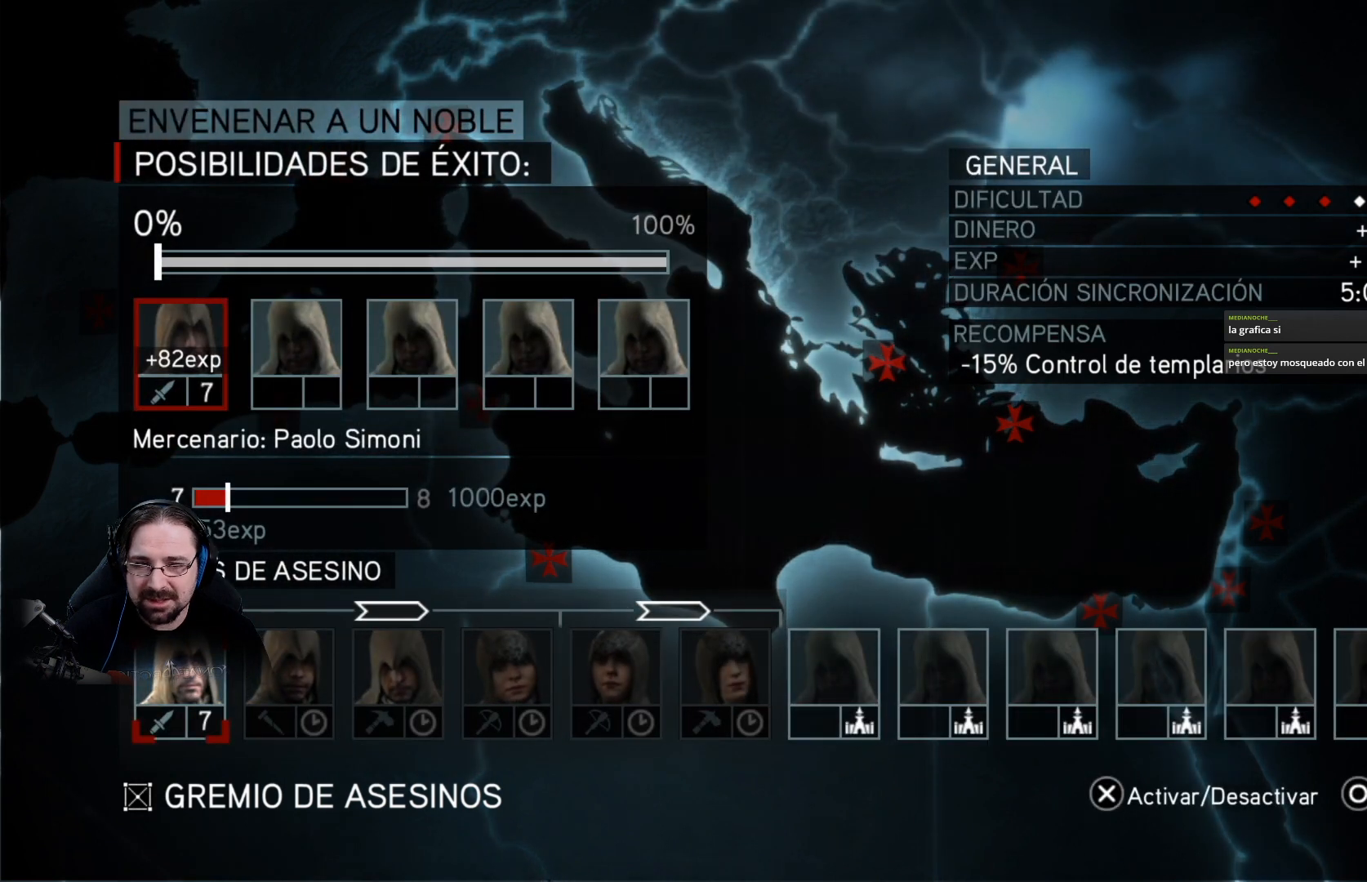
{"buttons": [], "left_stick": "center", "right_stick": "center", "events": []}
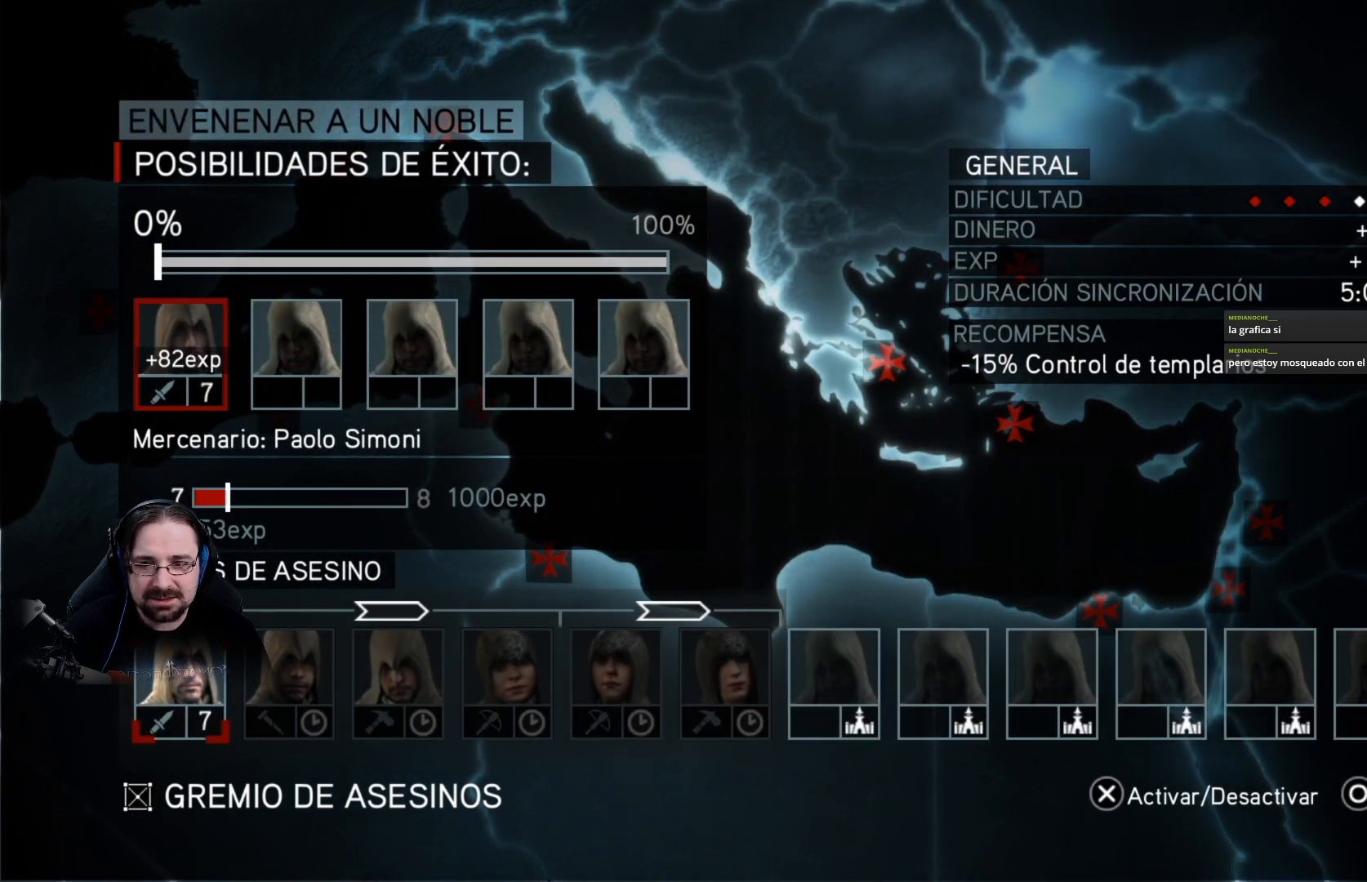
{"buttons": [], "left_stick": "center", "right_stick": "center", "events": []}
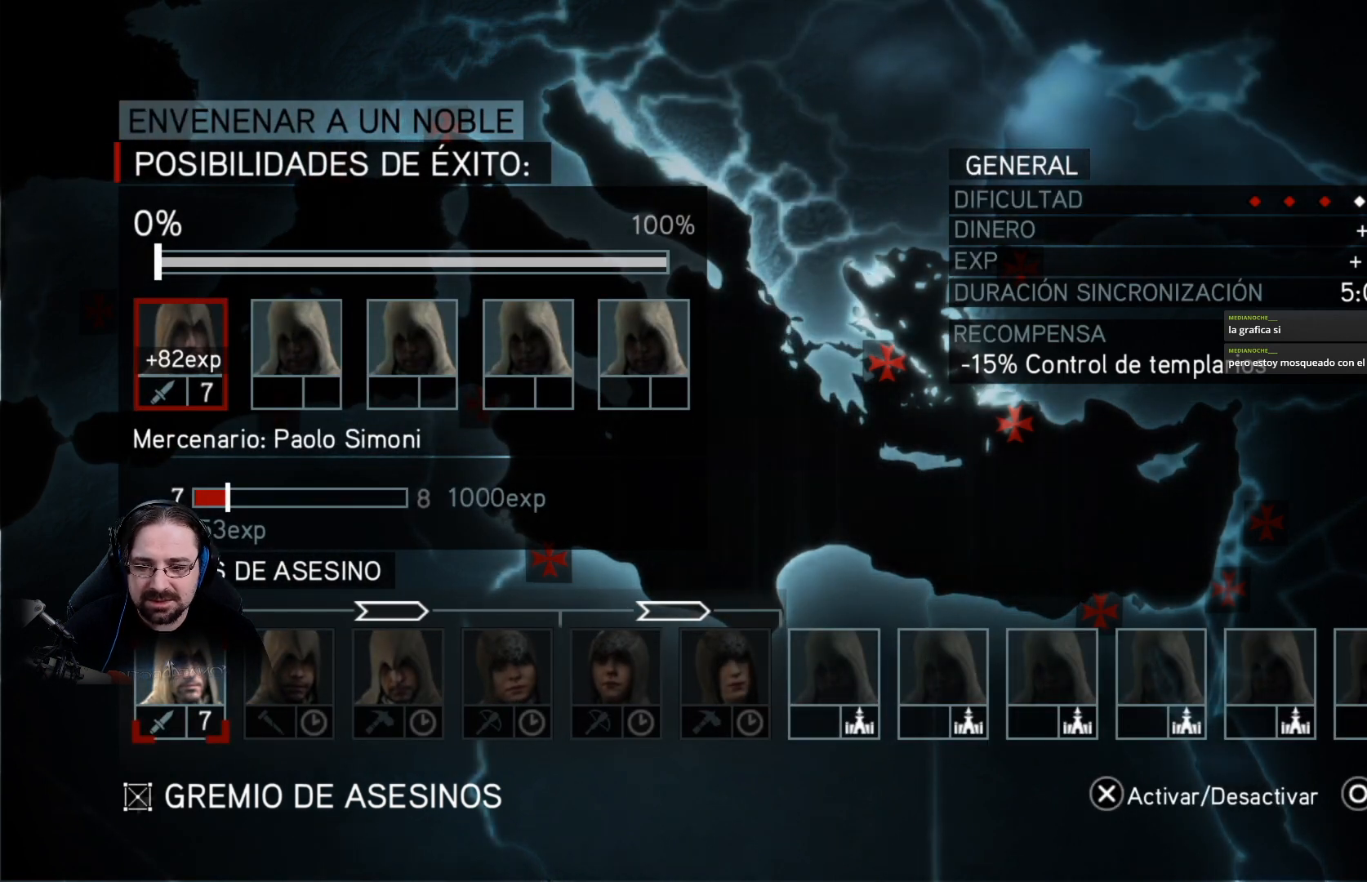
{"buttons": ["TRIANGLE"], "left_stick": "center", "right_stick": "center", "events": [[100, "CROSS", "down"], [233, "CROSS", "up"], [467, "TRIANGLE", "down"]]}
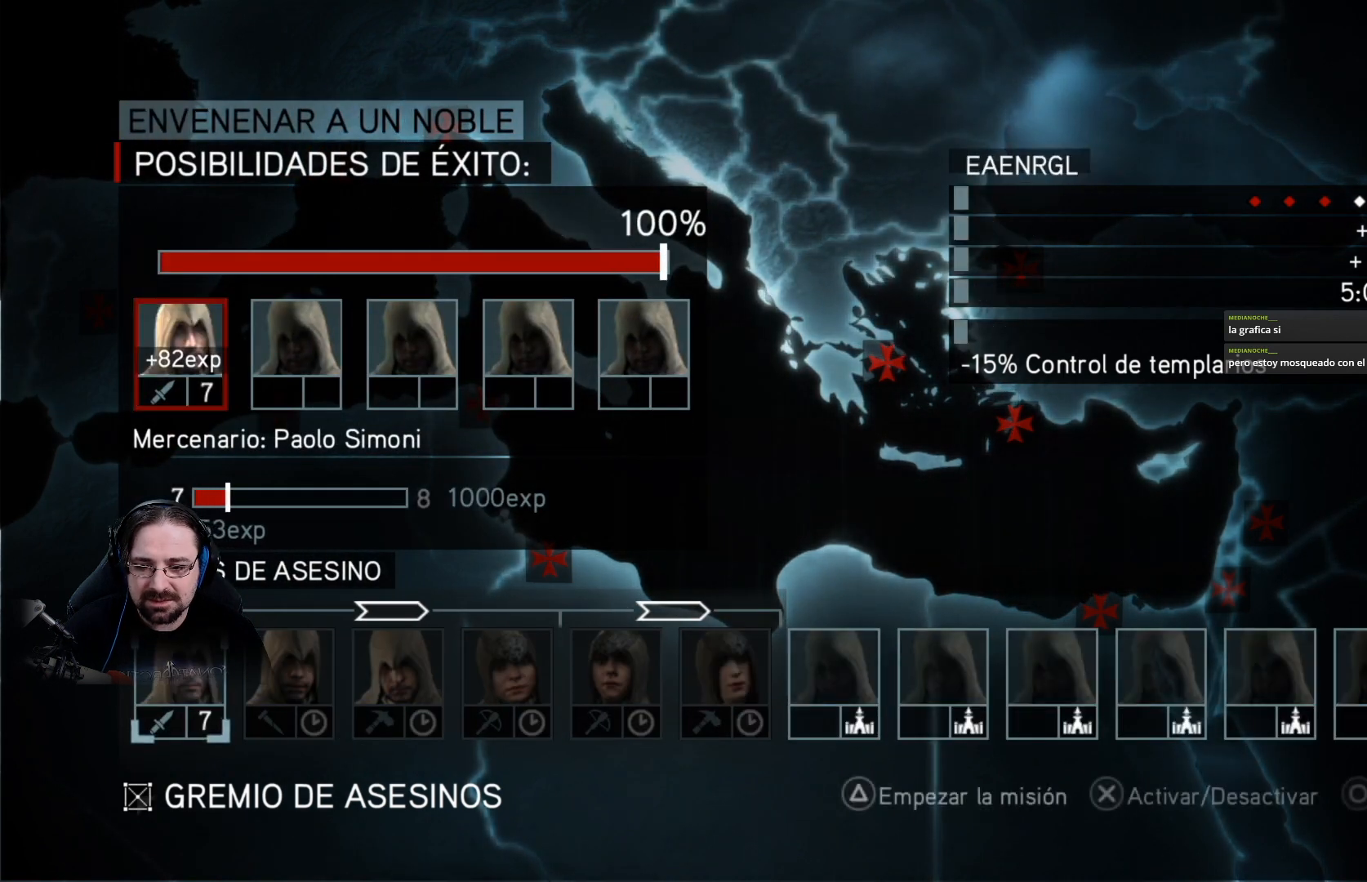
{"buttons": [], "left_stick": "center", "right_stick": "center", "events": [[33, "TRIANGLE", "up"], [300, "CROSS", "down"], [400, "CROSS", "up"]]}
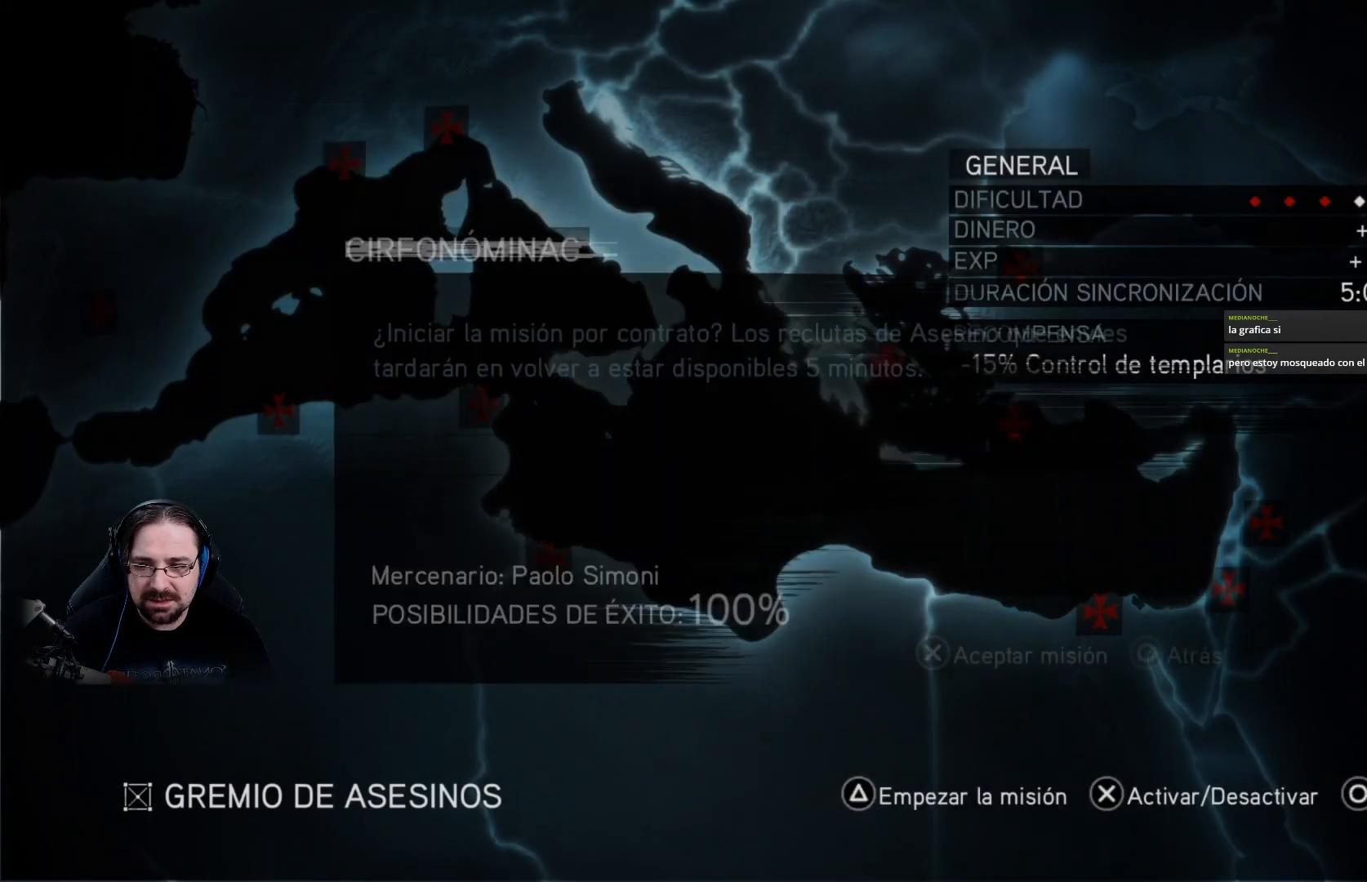
{"buttons": [], "left_stick": "center", "right_stick": "center", "events": []}
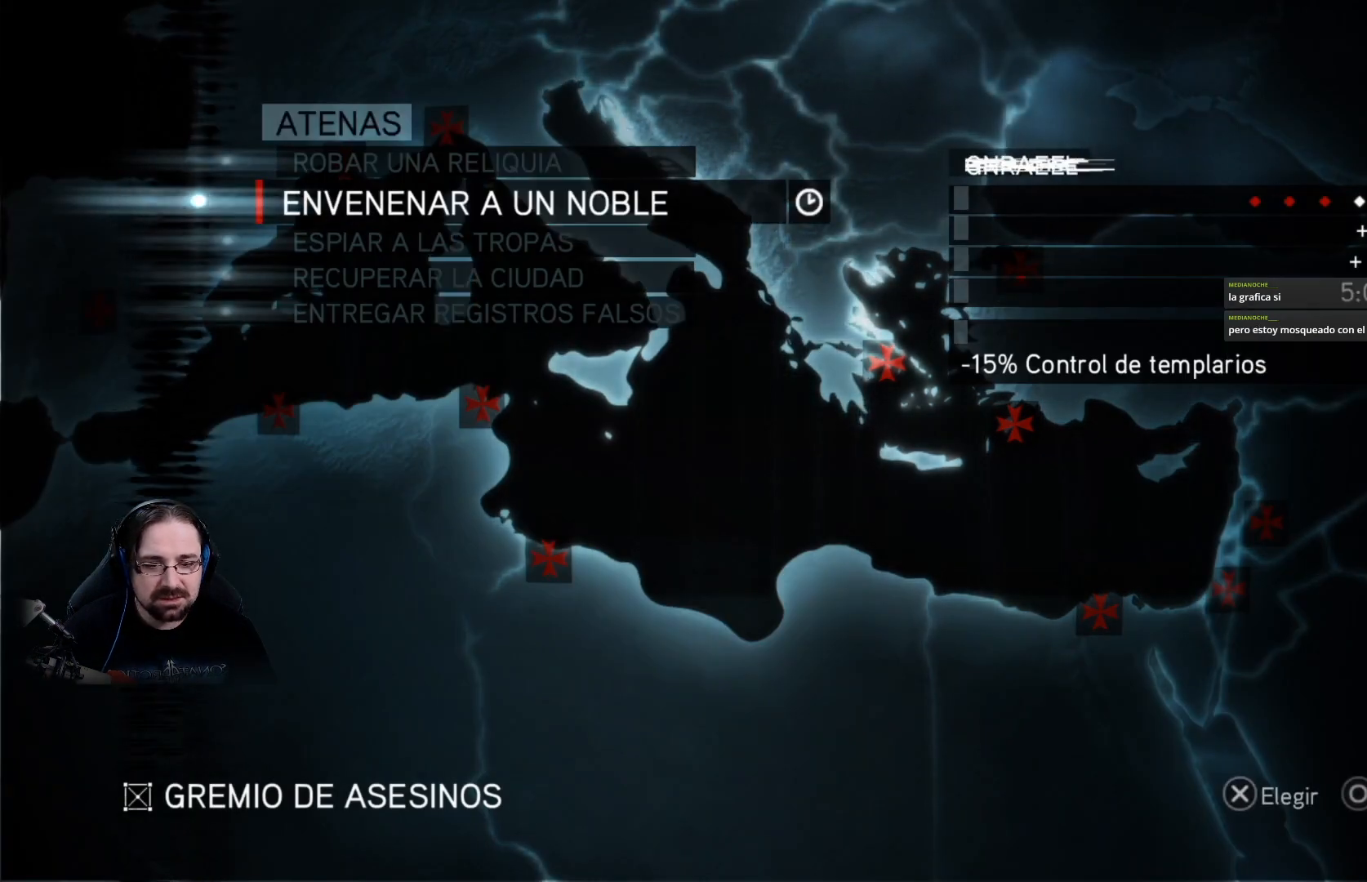
{"buttons": ["CIRCLE"], "left_stick": "center", "right_stick": "center", "events": [[267, "CIRCLE", "down"], [333, "CIRCLE", "up"], [467, "CIRCLE", "down"]]}
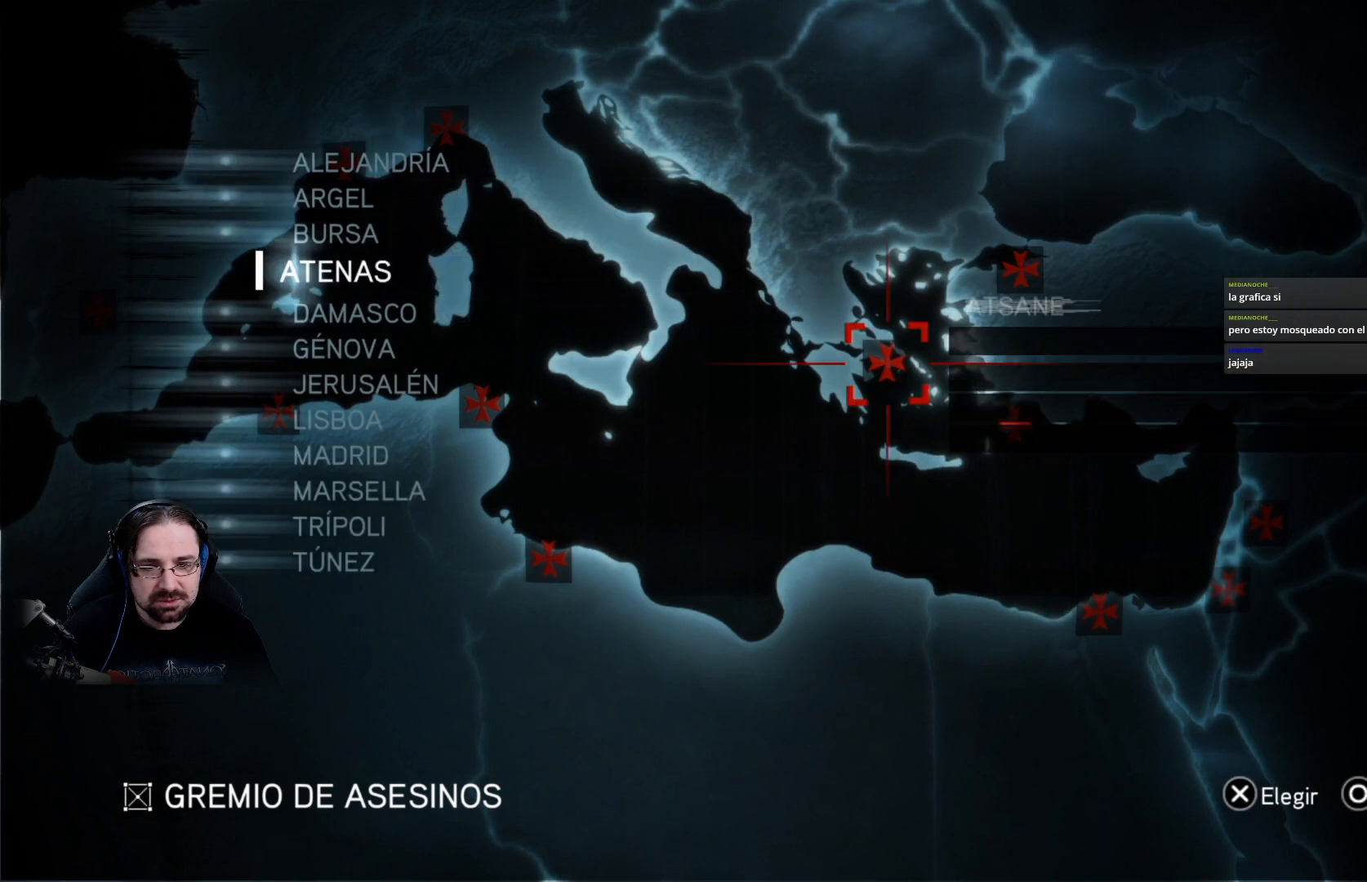
{"buttons": ["CIRCLE"], "left_stick": "center", "right_stick": "center", "events": [[33, "CIRCLE", "up"], [133, "CIRCLE", "down"], [200, "CIRCLE", "up"], [300, "CIRCLE", "down"], [367, "CIRCLE", "up"], [467, "CIRCLE", "down"]]}
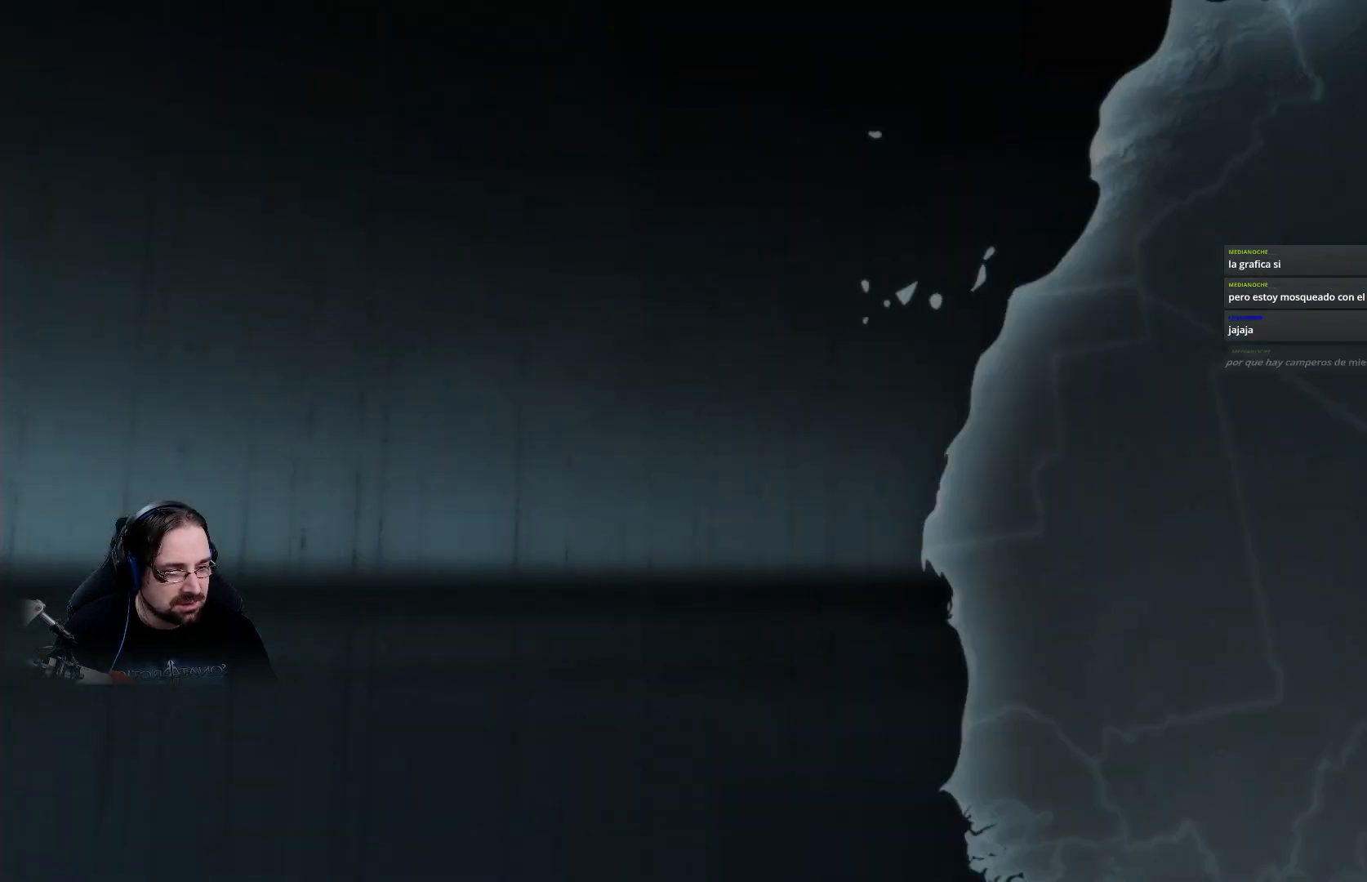
{"buttons": [], "left_stick": "center", "right_stick": "center", "events": [[33, "CIRCLE", "up"], [133, "CIRCLE", "down"], [200, "CIRCLE", "up"], [333, "CIRCLE", "down"], [400, "CIRCLE", "up"]]}
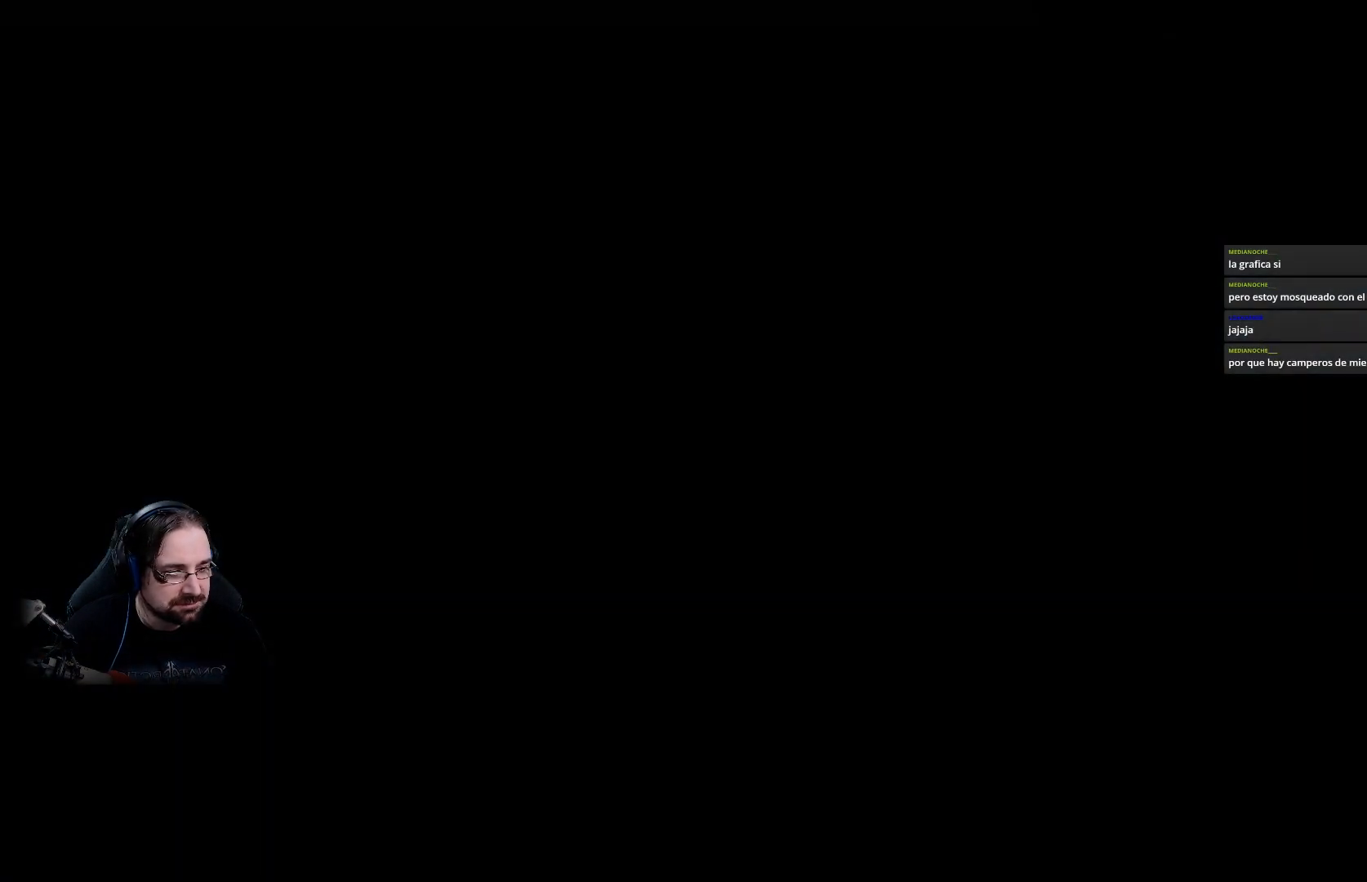
{"buttons": [], "left_stick": "center", "right_stick": "center", "events": []}
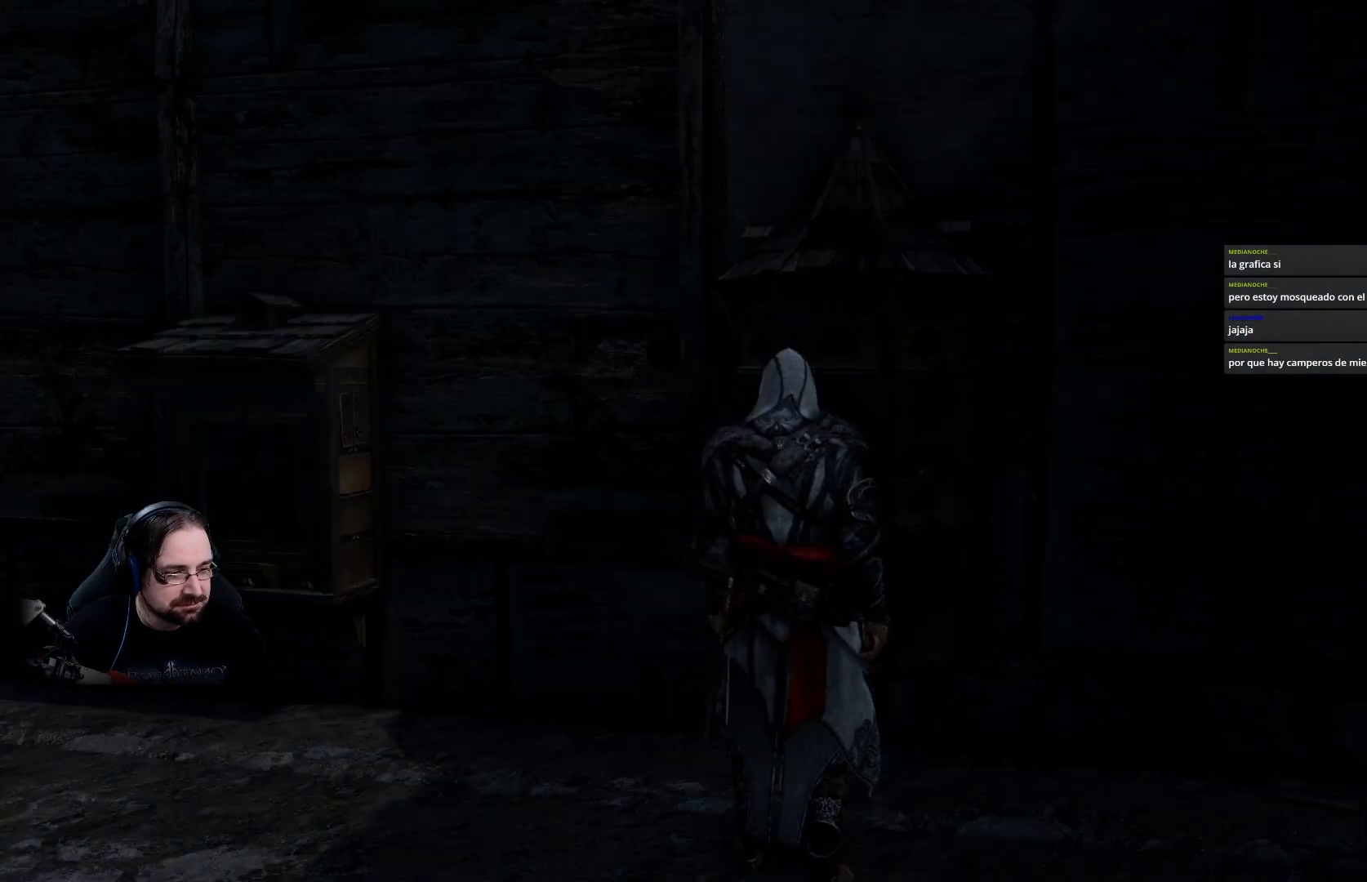
{"buttons": [], "left_stick": "down-left", "right_stick": "left", "events": [[433, "left_stick", "down-left"], [500, "right_stick", "left"]]}
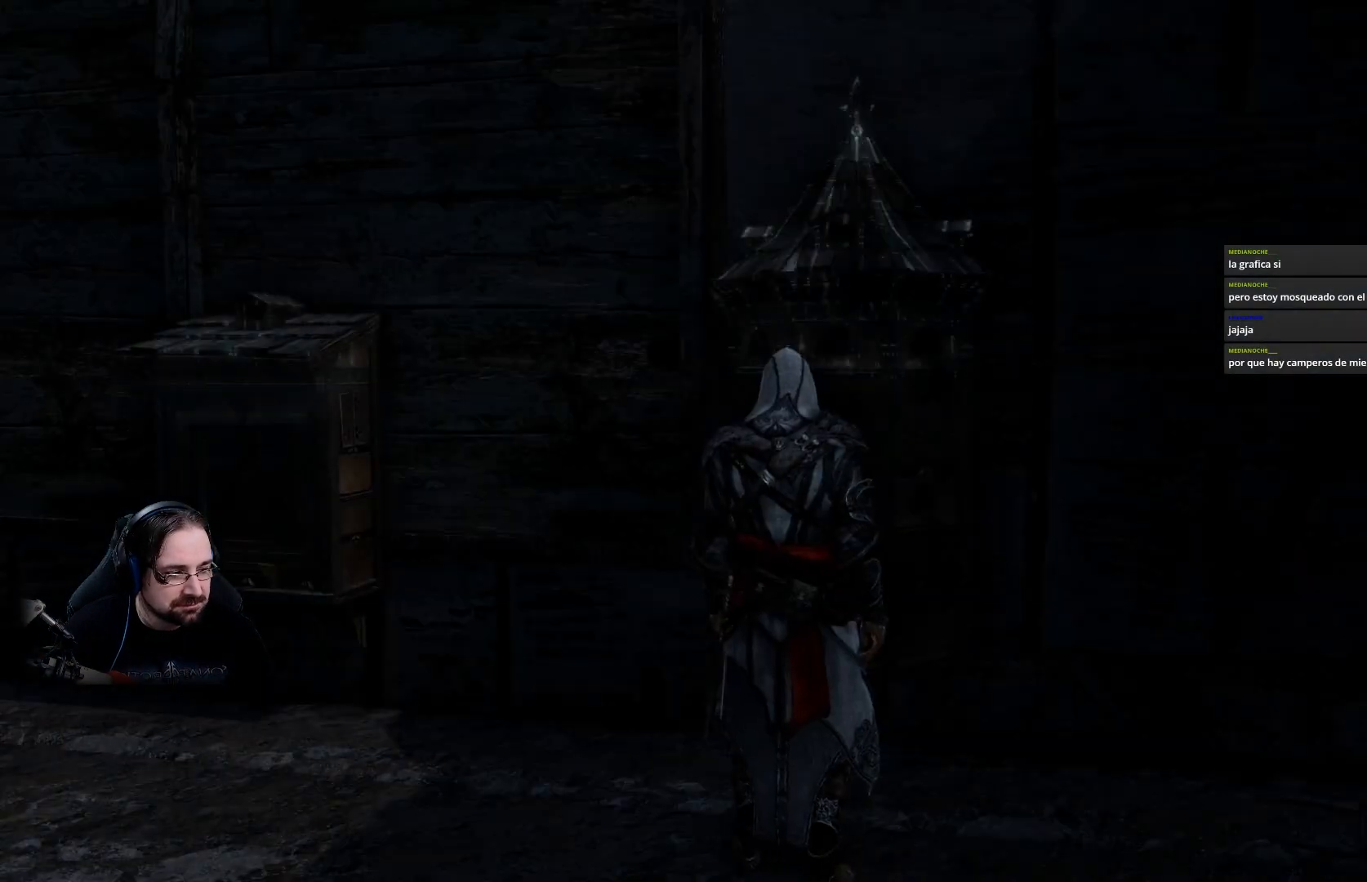
{"buttons": ["R2"], "left_stick": "down-left", "right_stick": "left", "events": [[33, "R2", "down"]]}
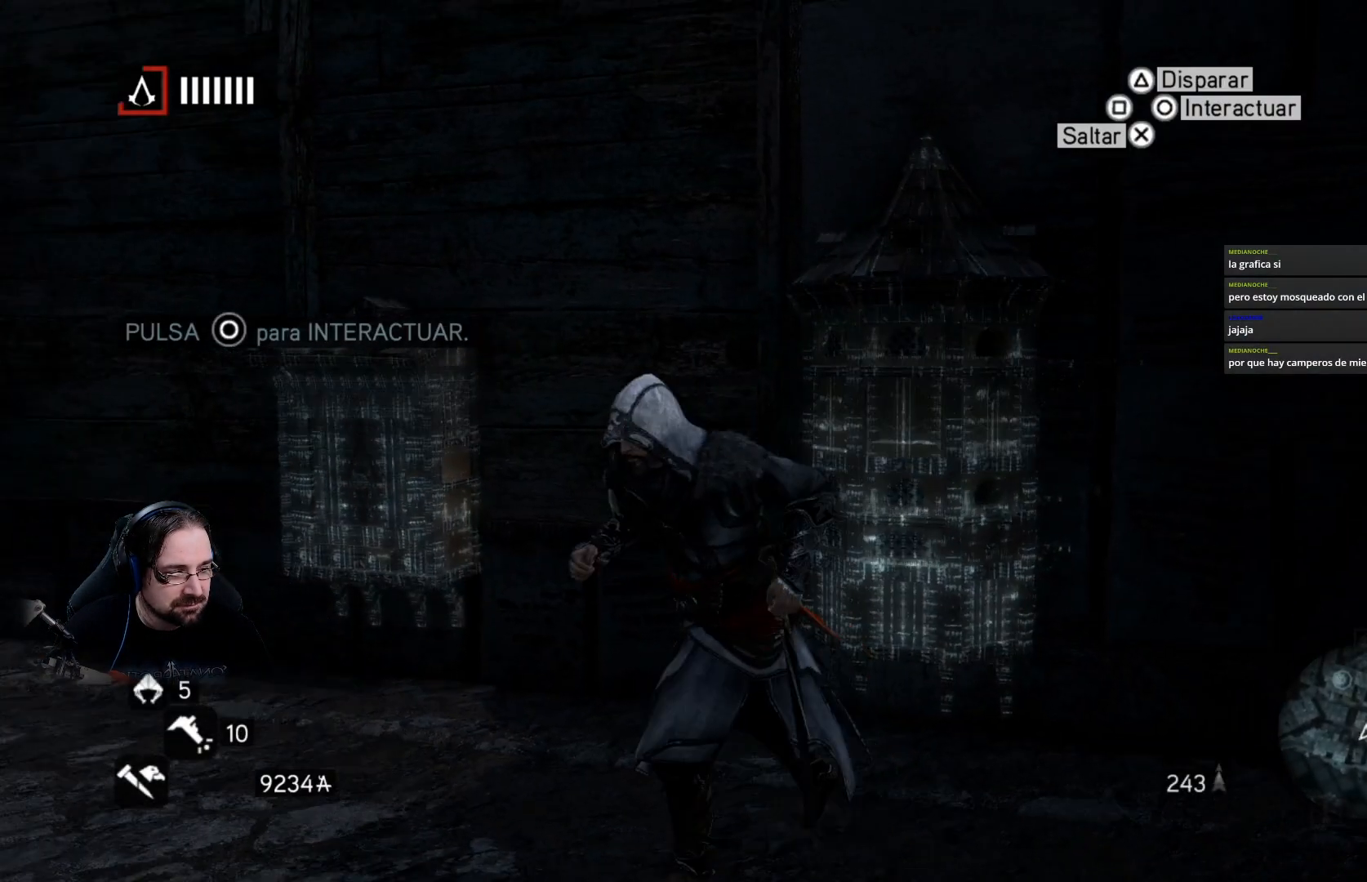
{"buttons": ["R2"], "left_stick": "up-left", "right_stick": "left", "events": [[200, "left_stick", "up-left"]]}
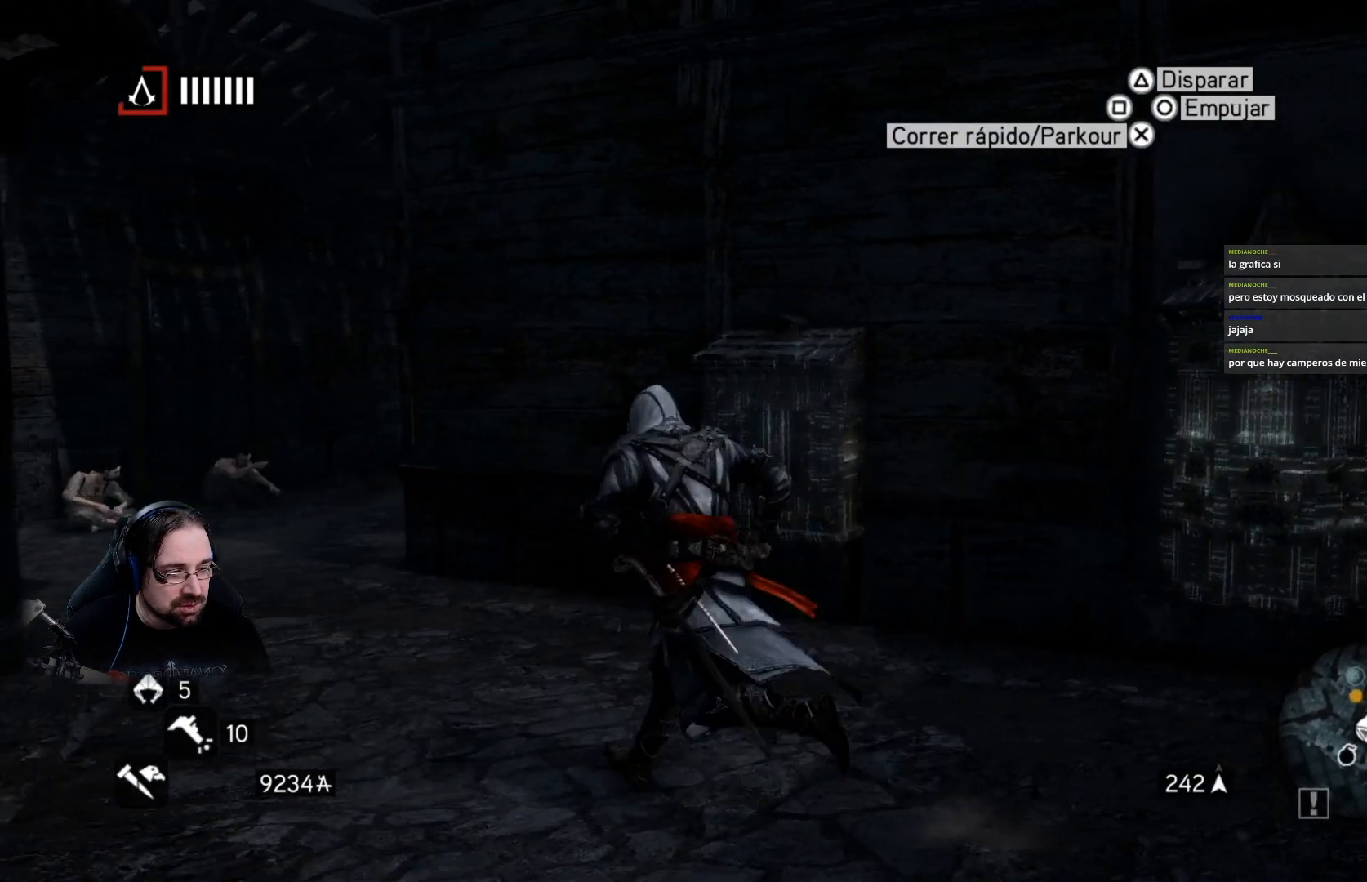
{"buttons": [], "left_stick": "center", "right_stick": "left", "events": [[33, "left_stick", "center"], [400, "R2", "up"]]}
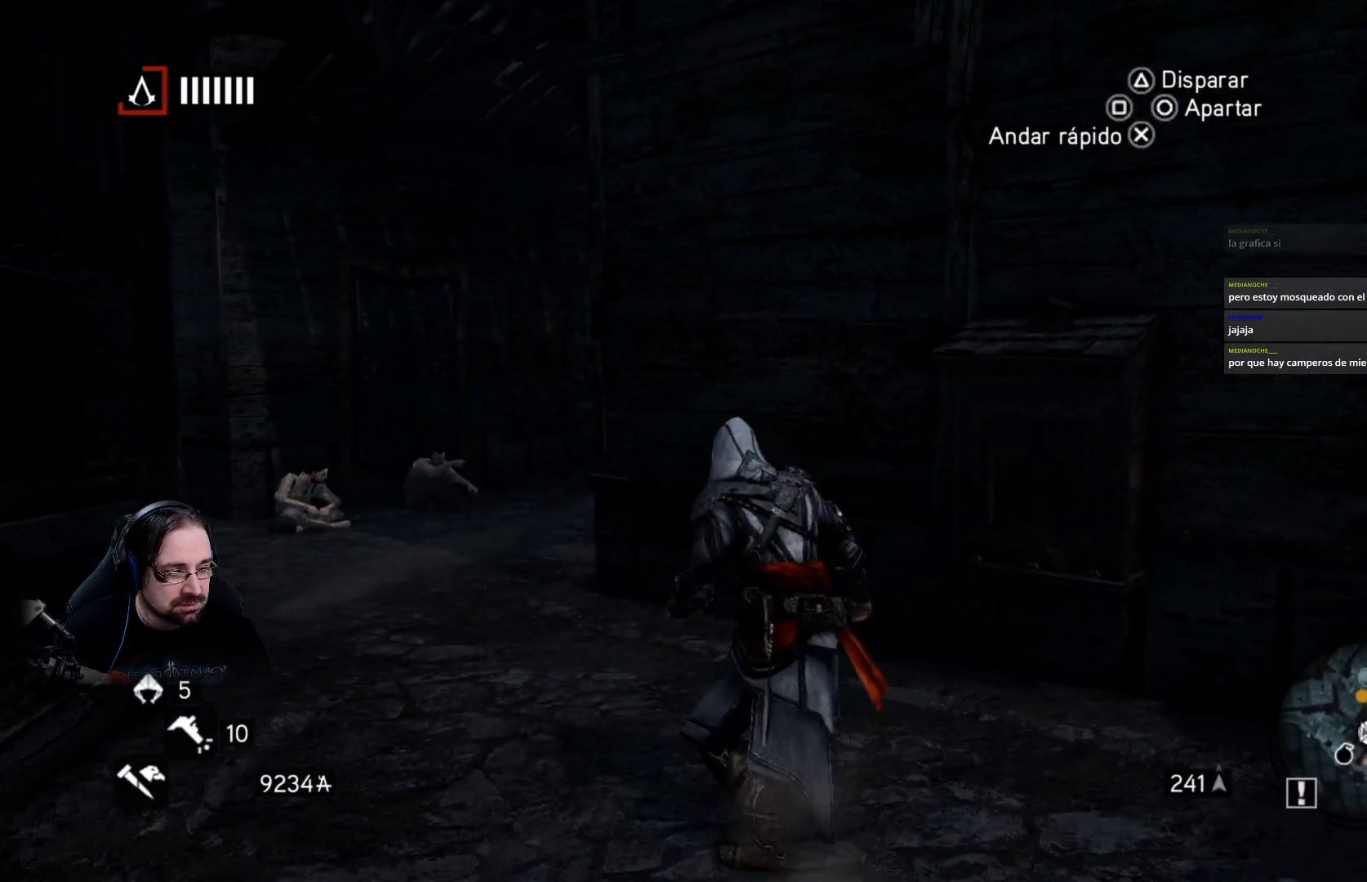
{"buttons": [], "left_stick": "center", "right_stick": "left", "events": []}
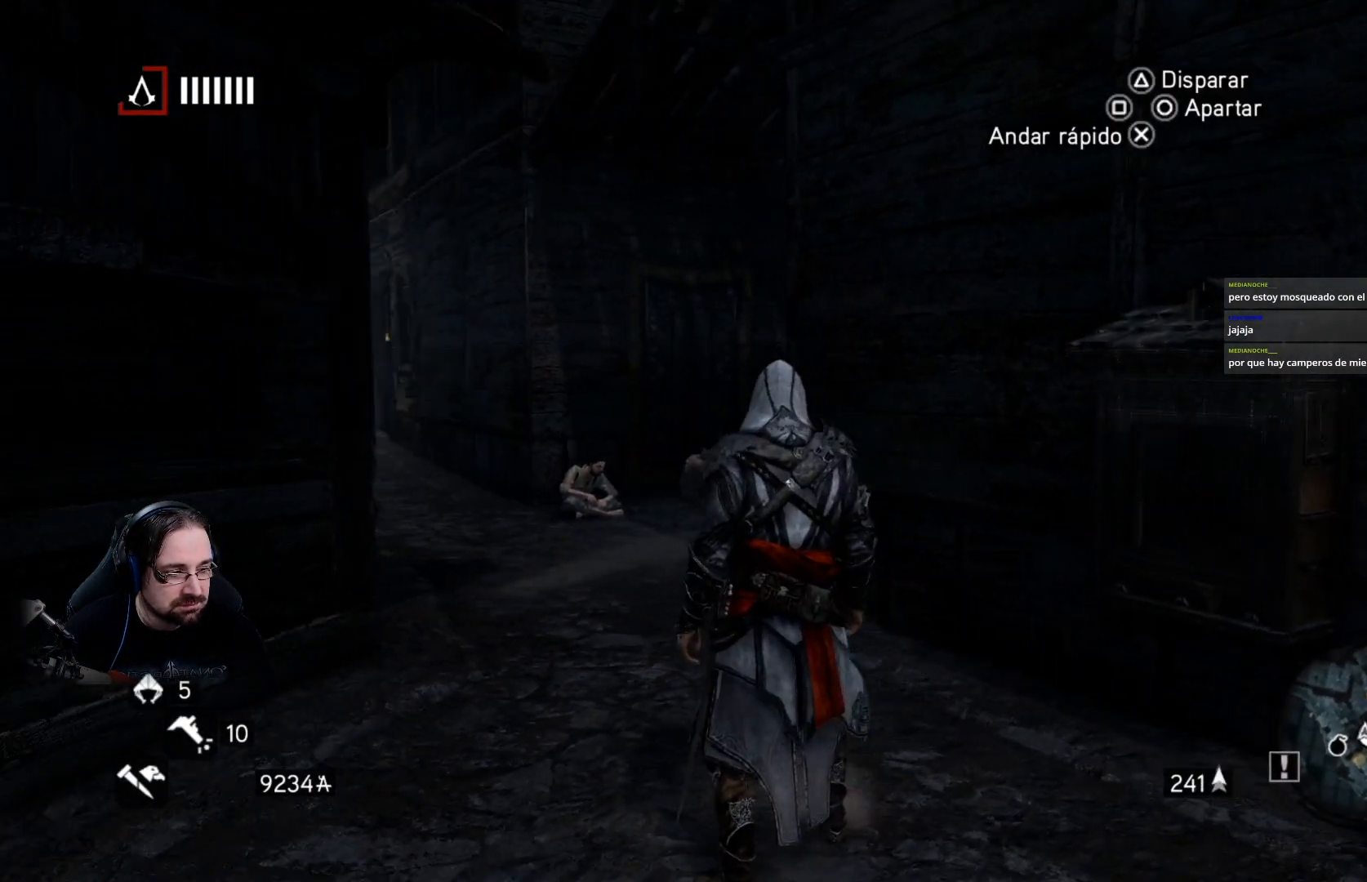
{"buttons": [], "left_stick": "center", "right_stick": "left", "events": []}
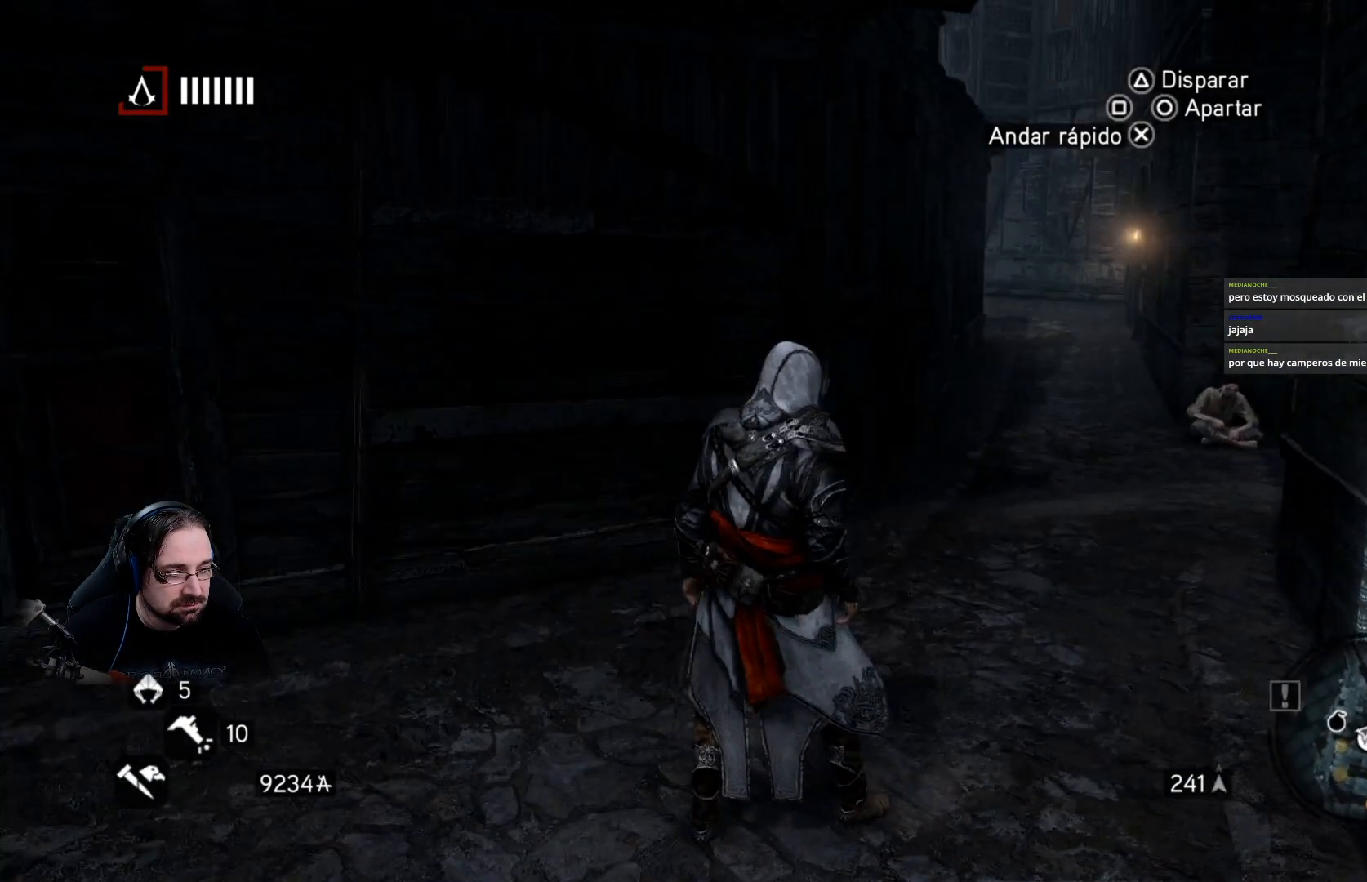
{"buttons": ["R2"], "left_stick": "left", "right_stick": "center", "events": [[200, "left_stick", "left"], [300, "R2", "down"], [500, "right_stick", "center"]]}
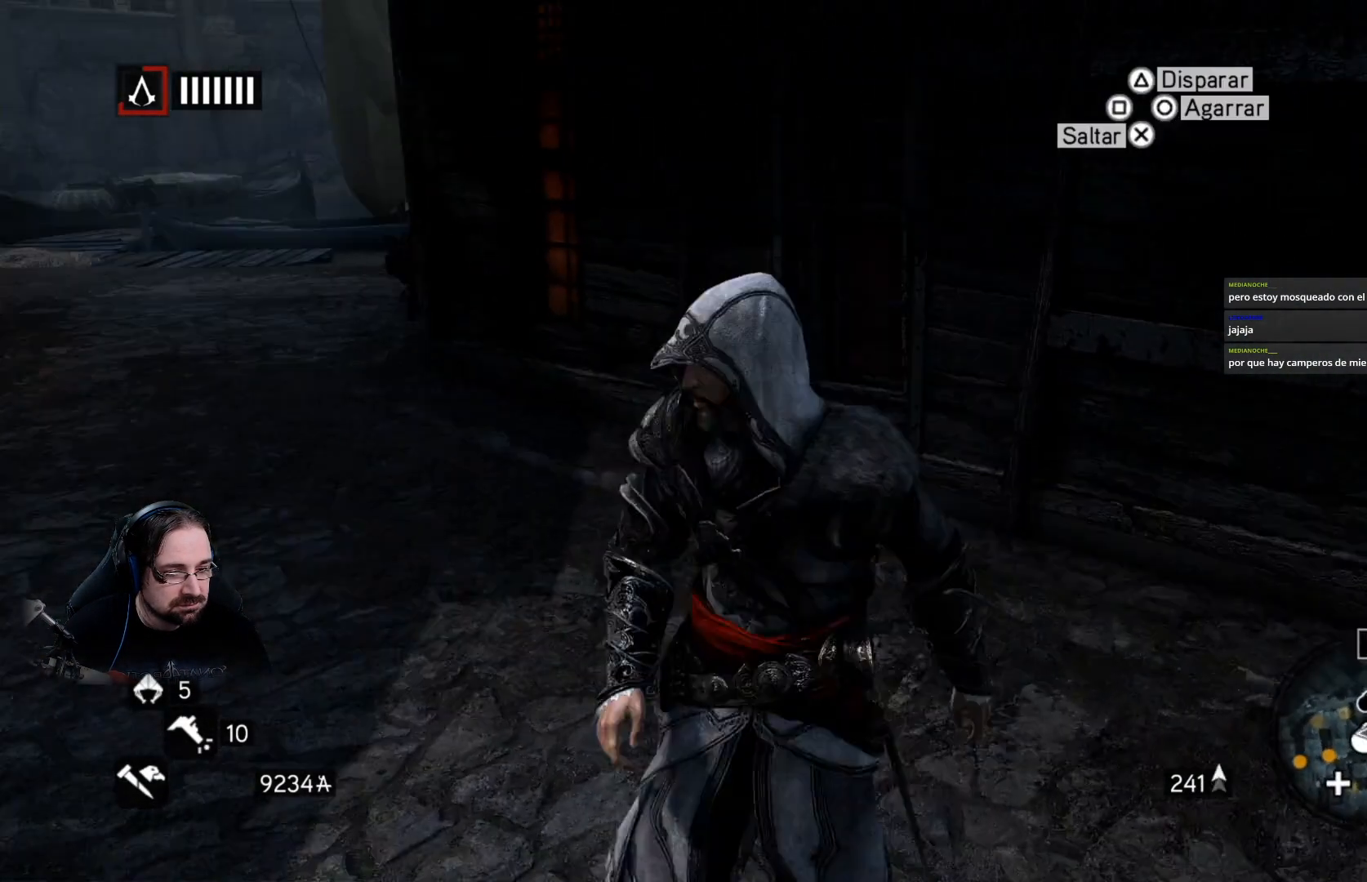
{"buttons": ["R2"], "left_stick": "up", "right_stick": "center", "events": [[200, "left_stick", "up-left"], [367, "left_stick", "up"]]}
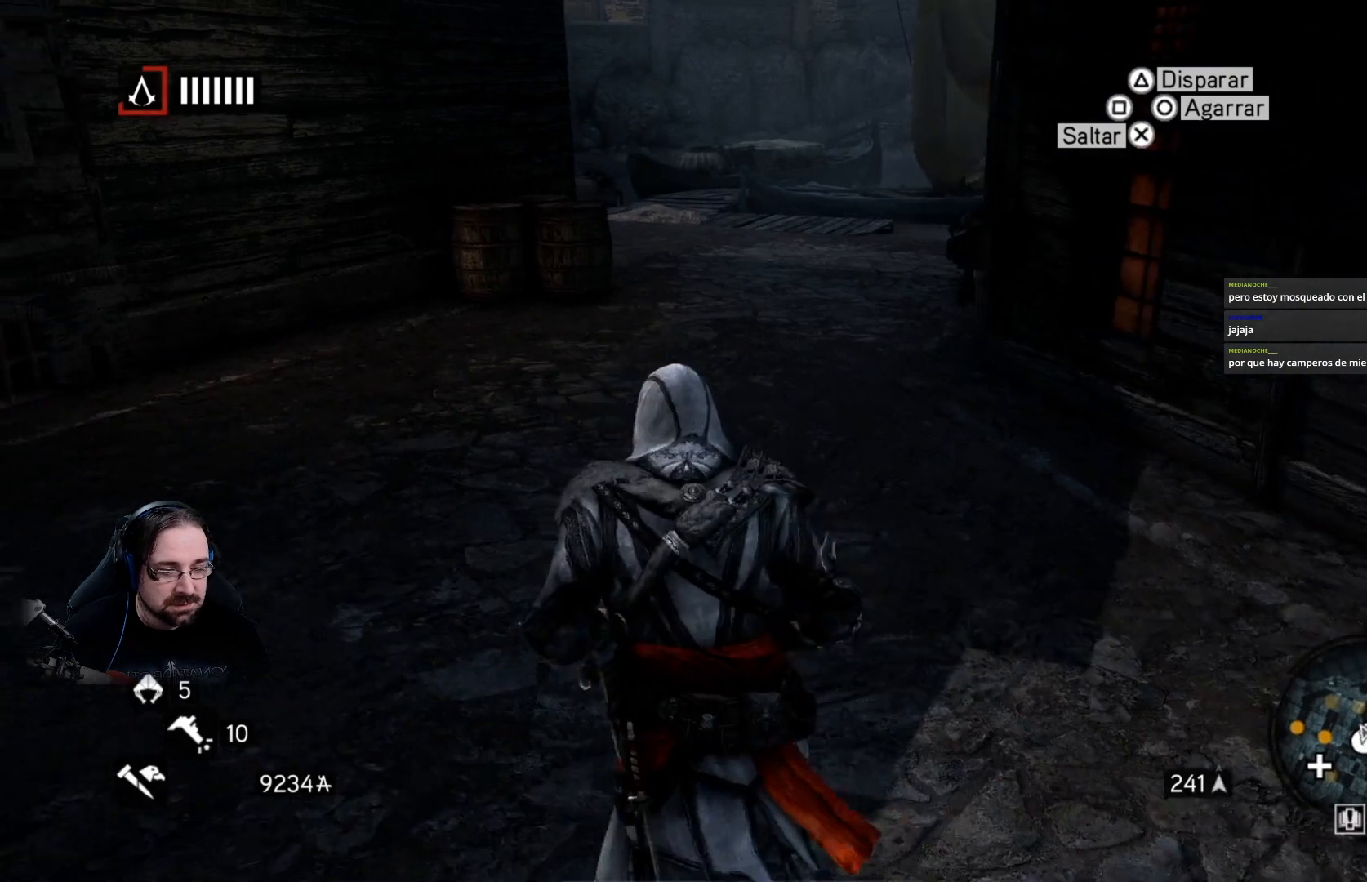
{"buttons": ["R2"], "left_stick": "up", "right_stick": "center", "events": []}
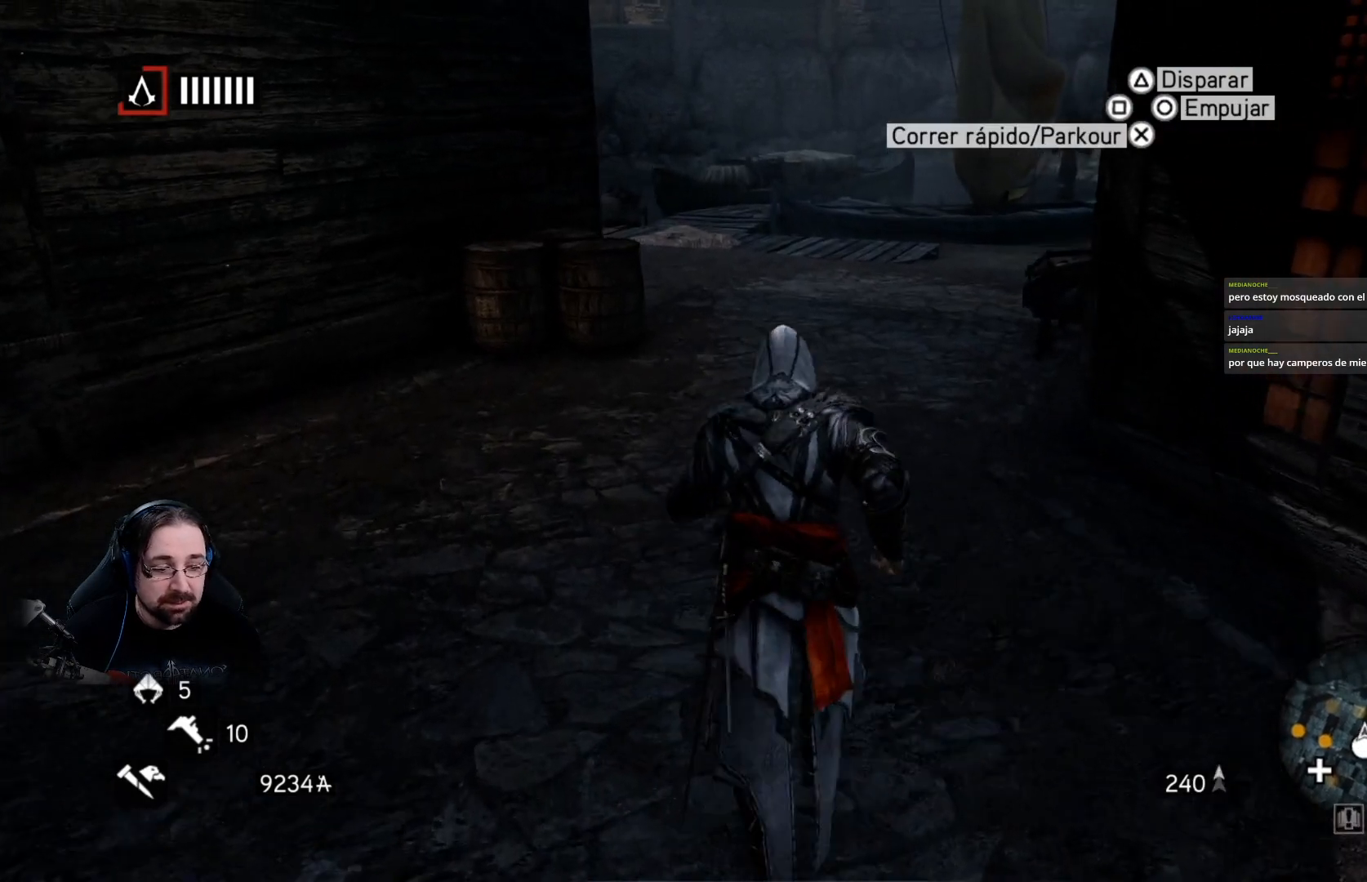
{"buttons": ["R2"], "left_stick": "up", "right_stick": "center", "events": []}
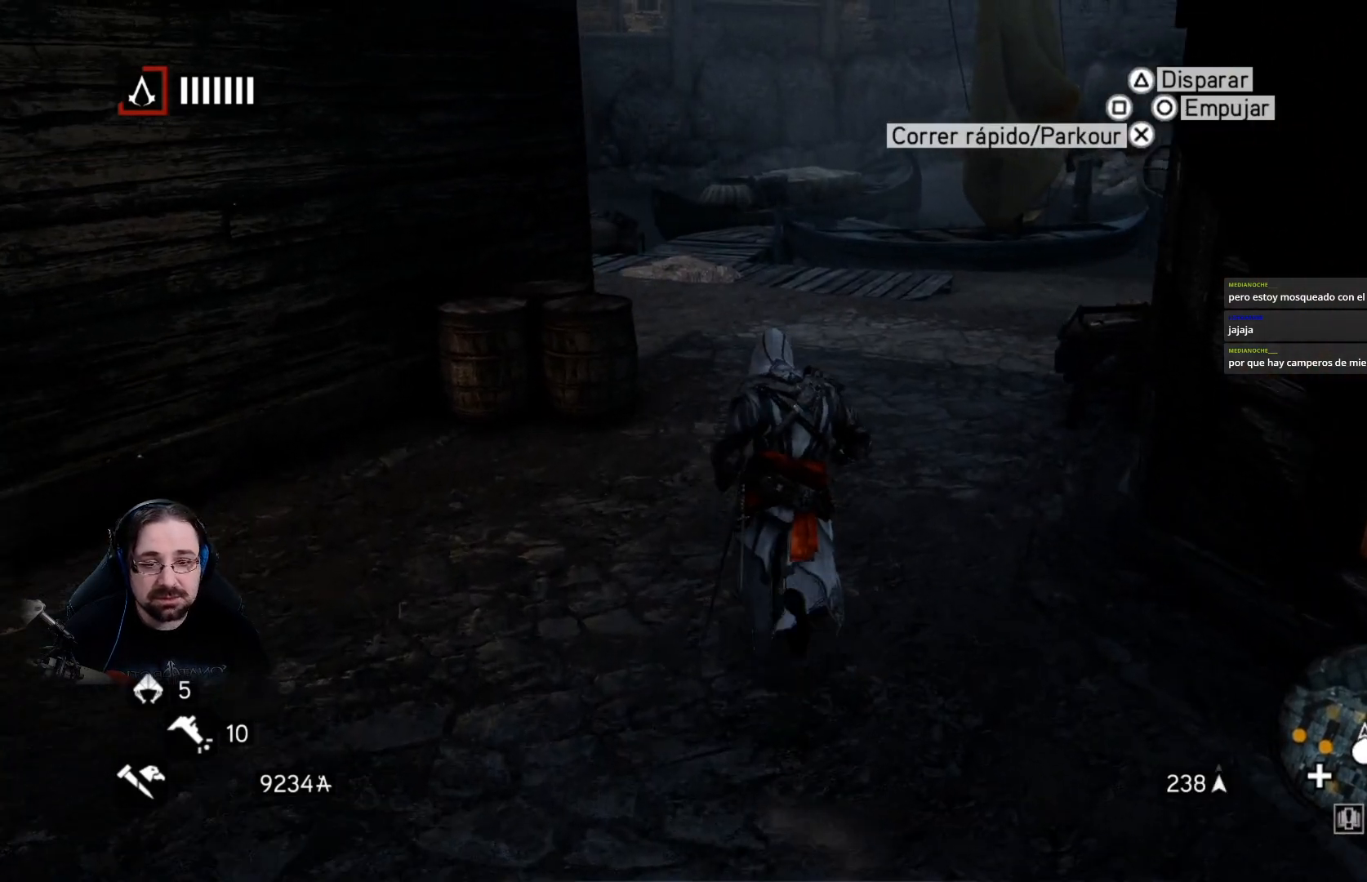
{"buttons": ["R2"], "left_stick": "up", "right_stick": "center", "events": []}